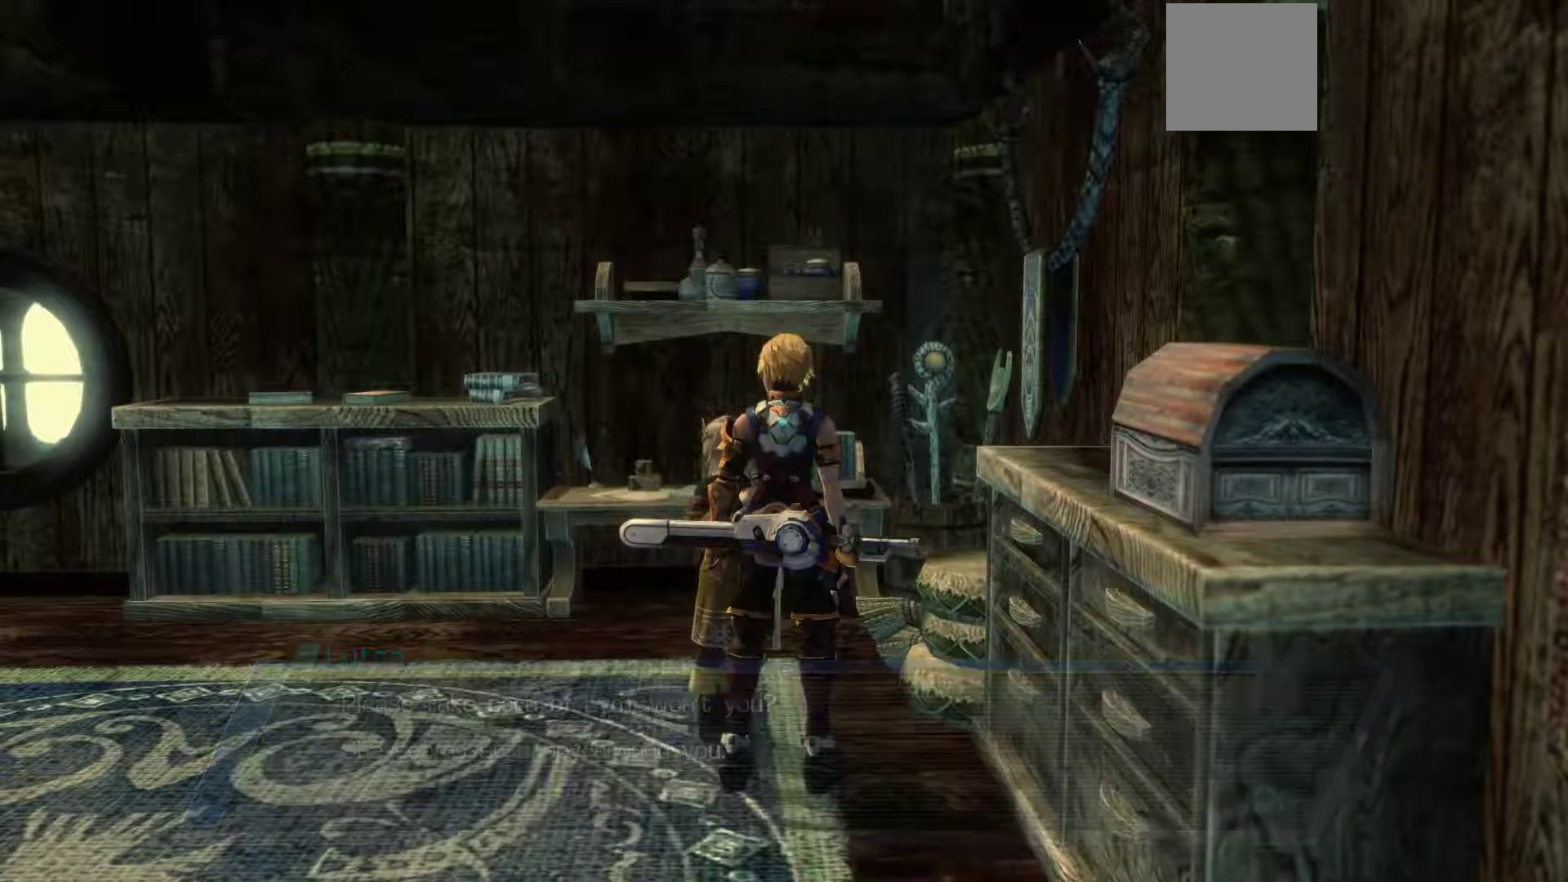
Gameplay with a controller (Xbox layout); each line is a JSON object with the inputs held at the frame after it. "events" lists button and stick changes between this image and that frame as [ms after this image, input, new state], when the widget could be followed in between.
{"buttons": [], "left_stick": "down", "right_stick": "center", "events": []}
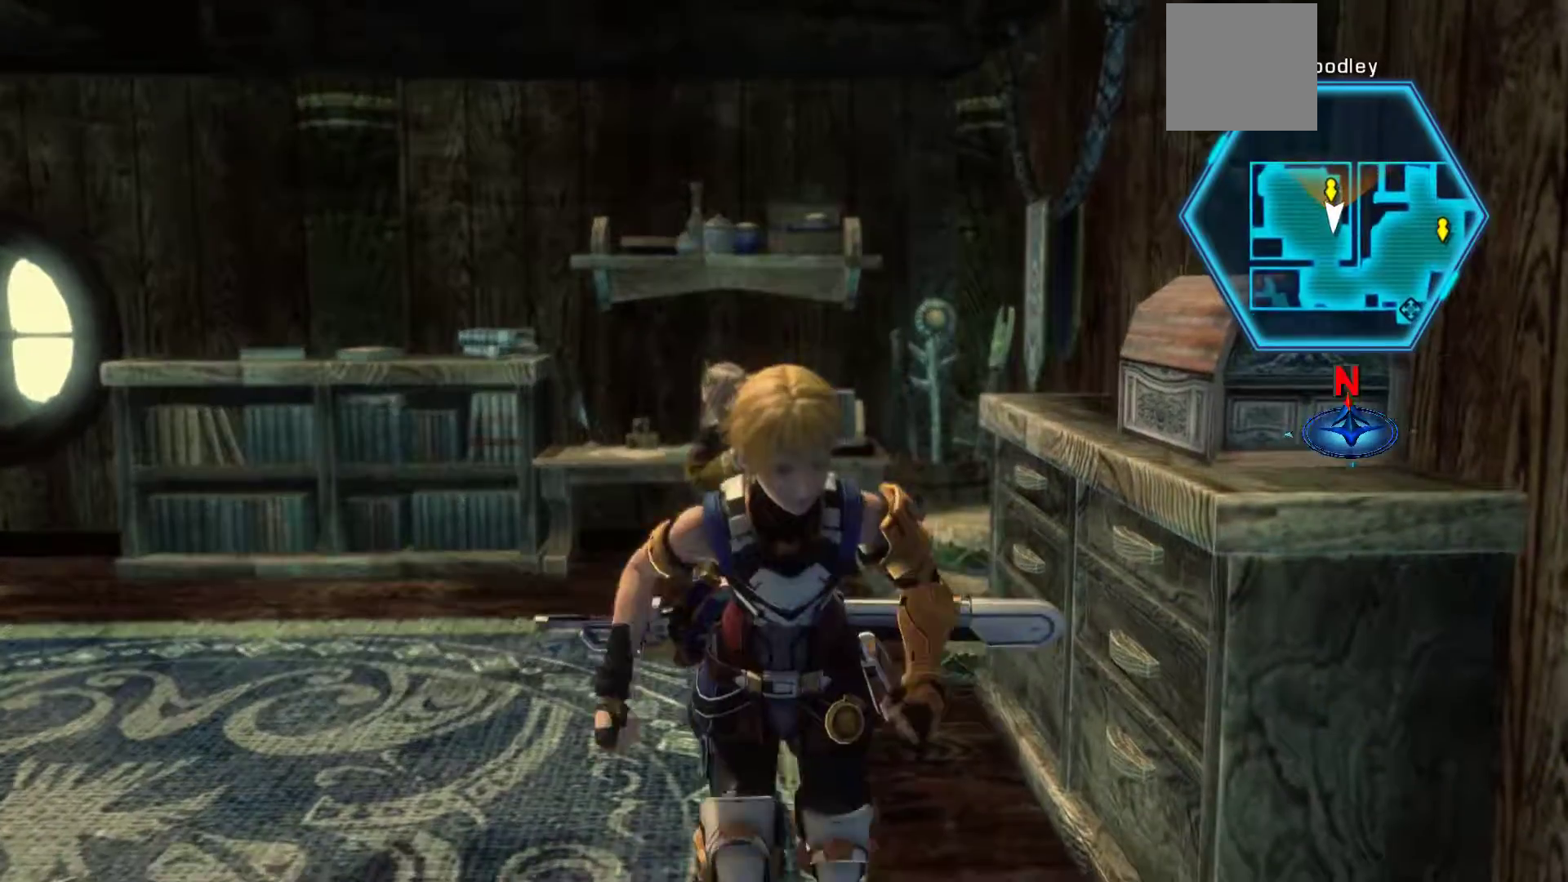
{"buttons": ["A"], "left_stick": "down", "right_stick": "center", "events": [[300, "A", "down"]]}
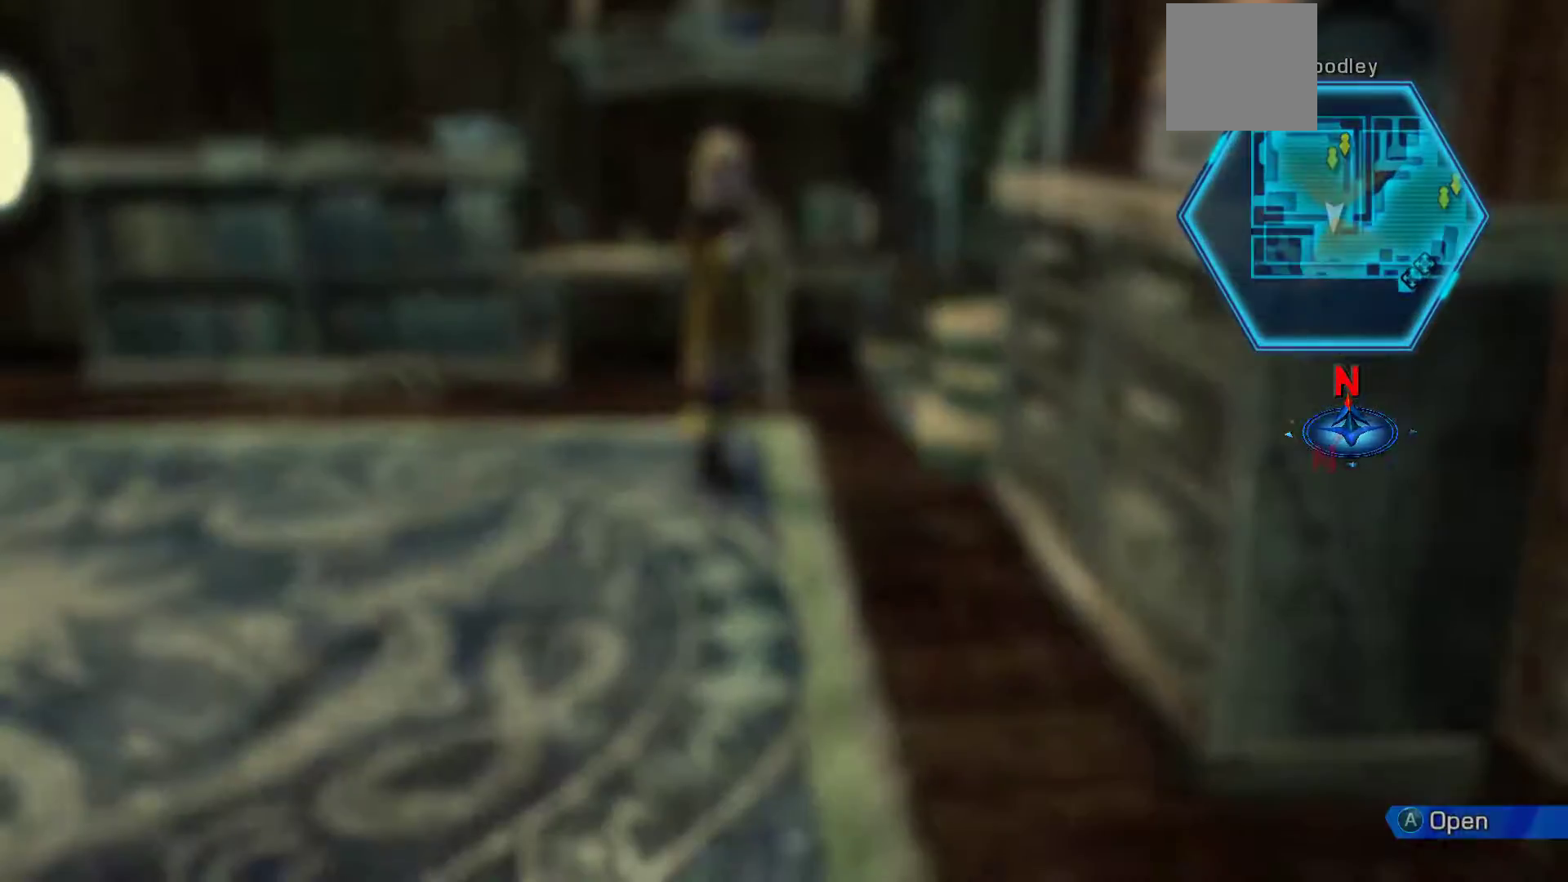
{"buttons": [], "left_stick": "down", "right_stick": "center", "events": [[33, "A", "up"]]}
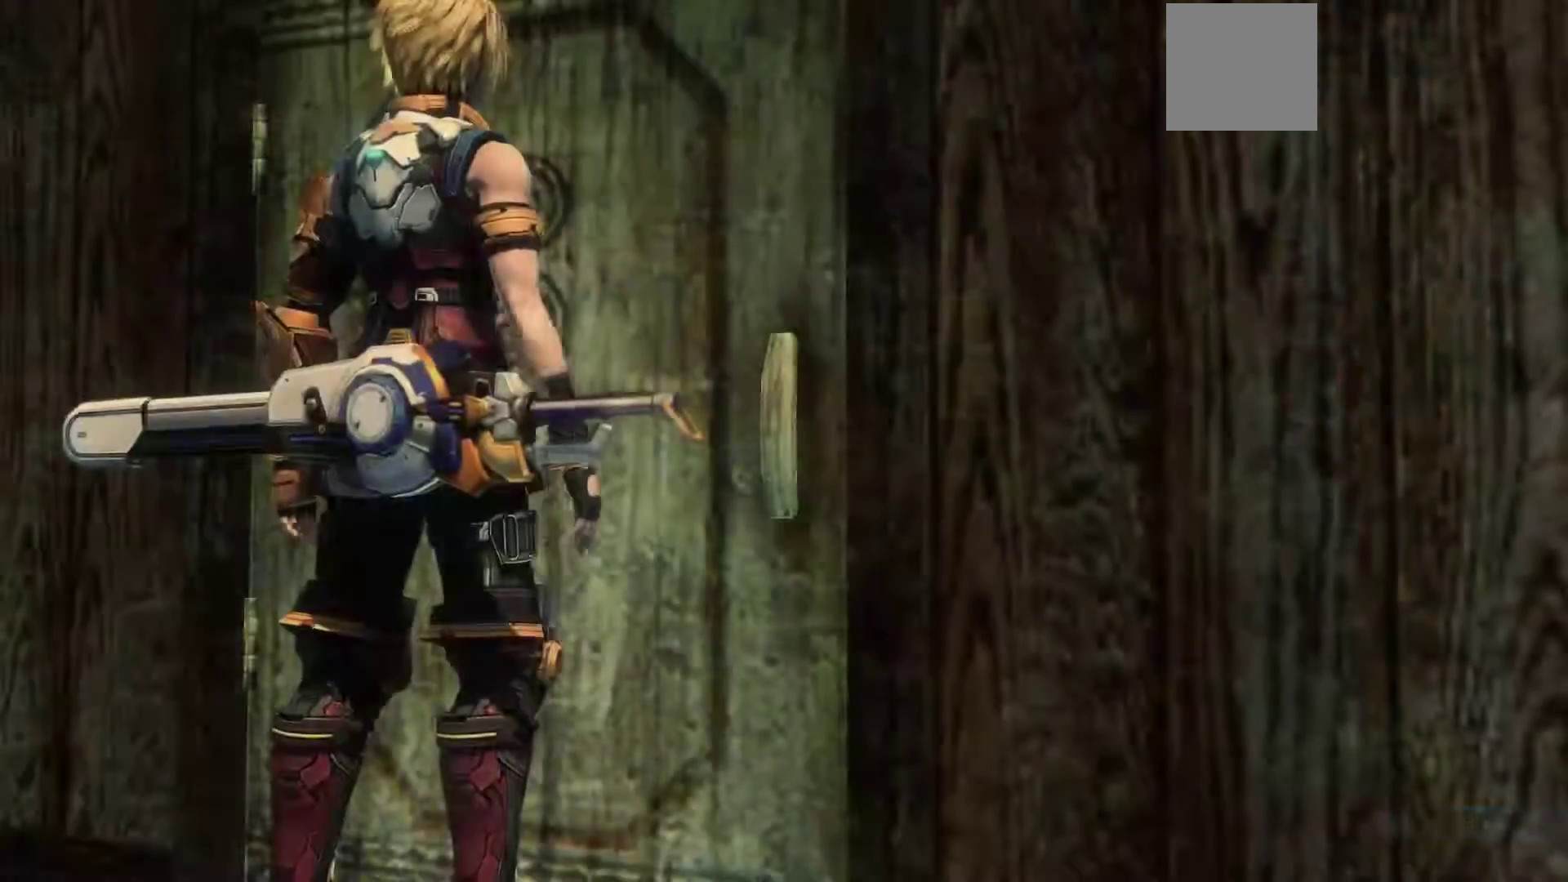
{"buttons": [], "left_stick": "center", "right_stick": "center", "events": [[167, "left_stick", "center"]]}
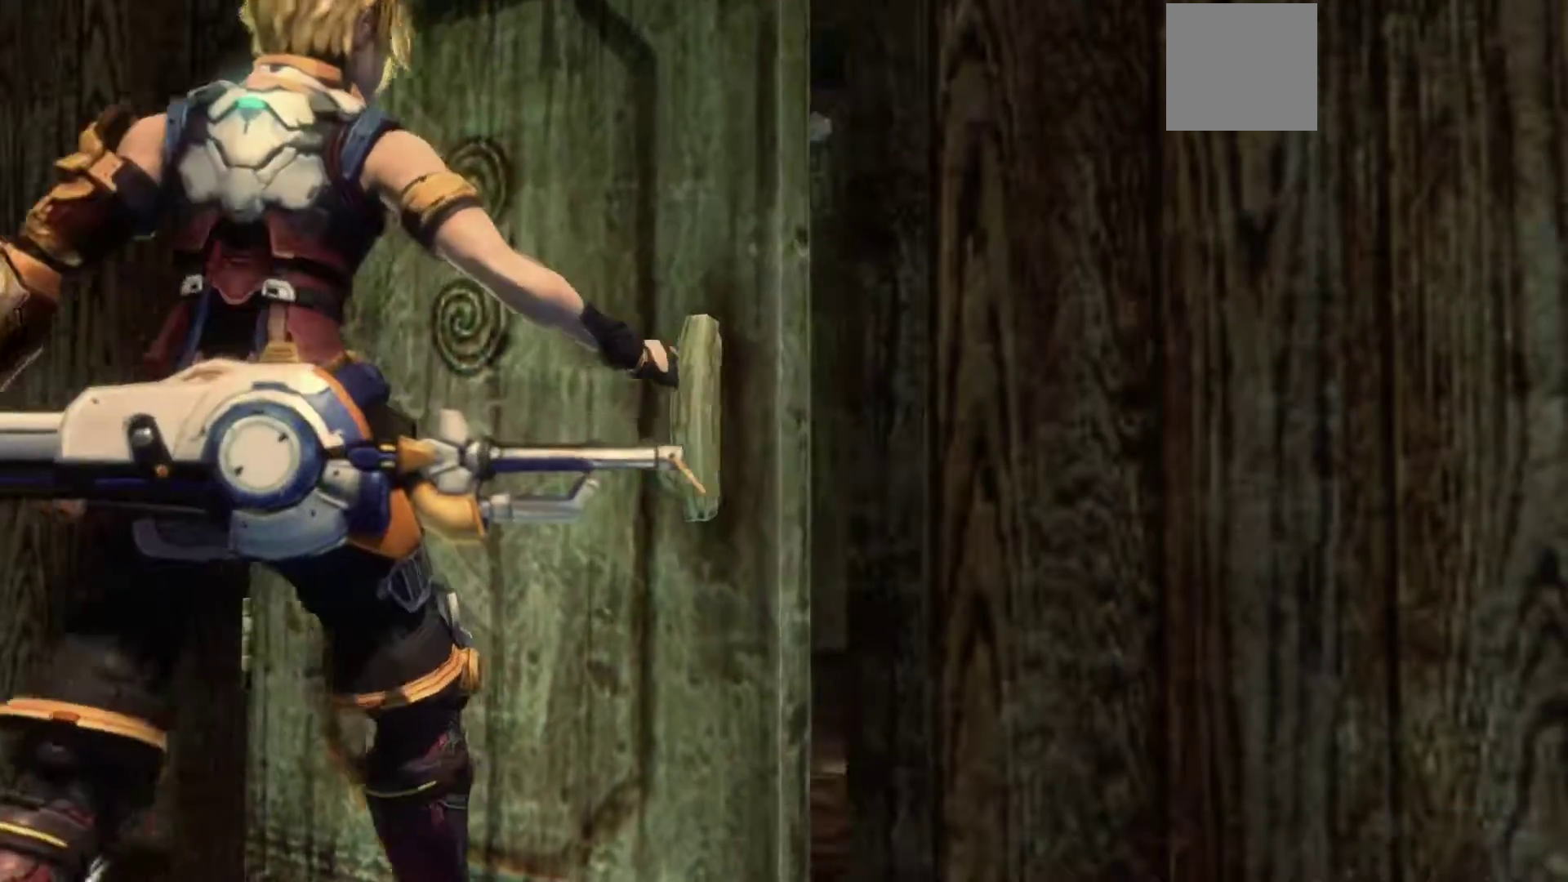
{"buttons": [], "left_stick": "up-right", "right_stick": "center", "events": [[100, "left_stick", "up"], [367, "left_stick", "up-right"]]}
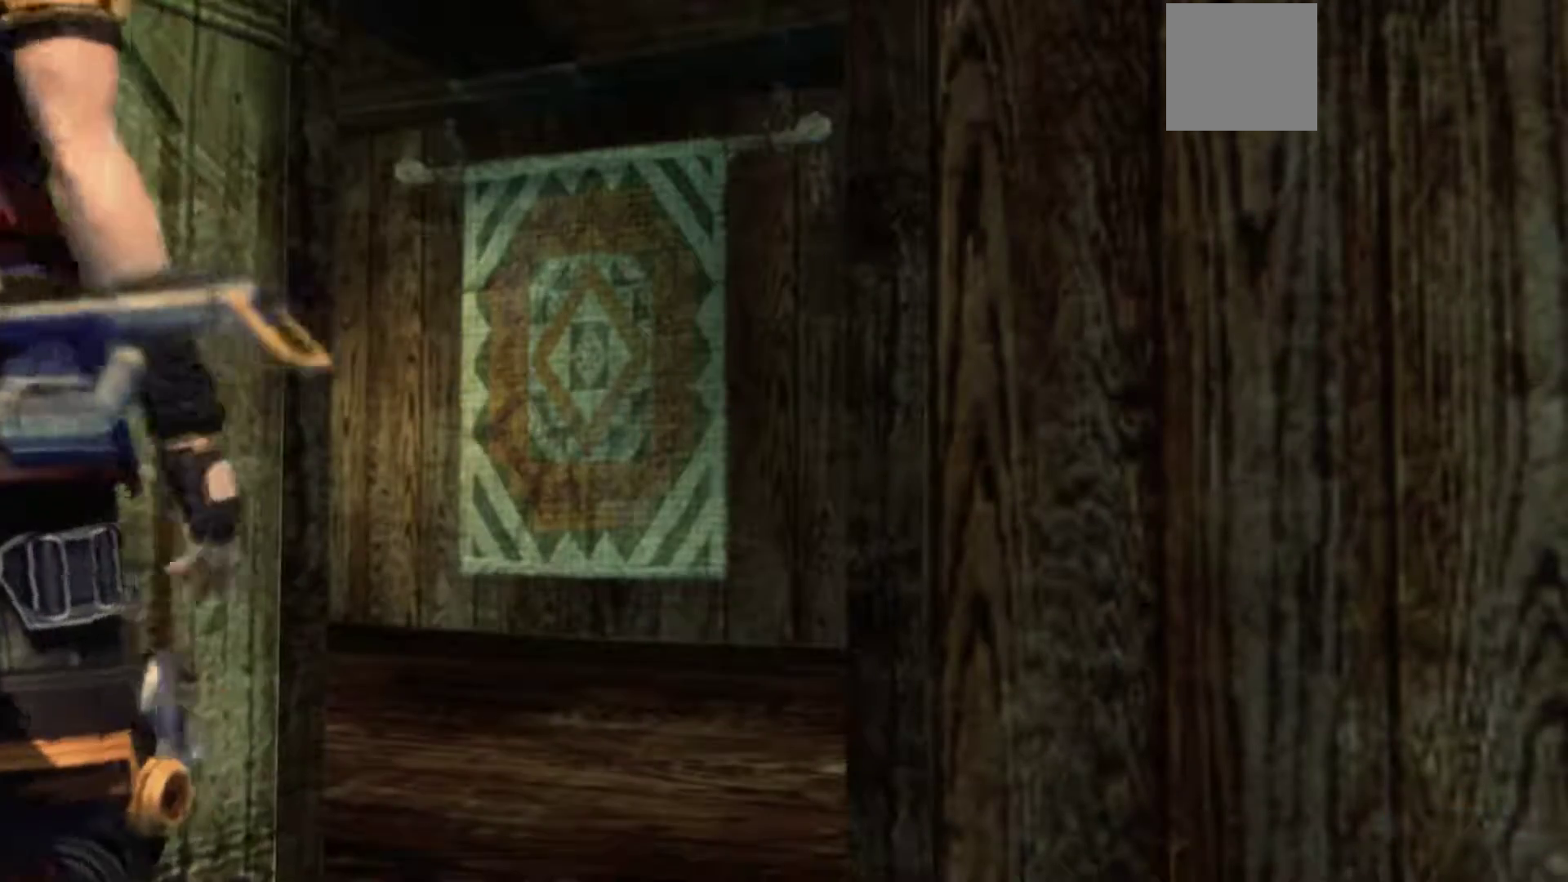
{"buttons": [], "left_stick": "up-right", "right_stick": "center", "events": []}
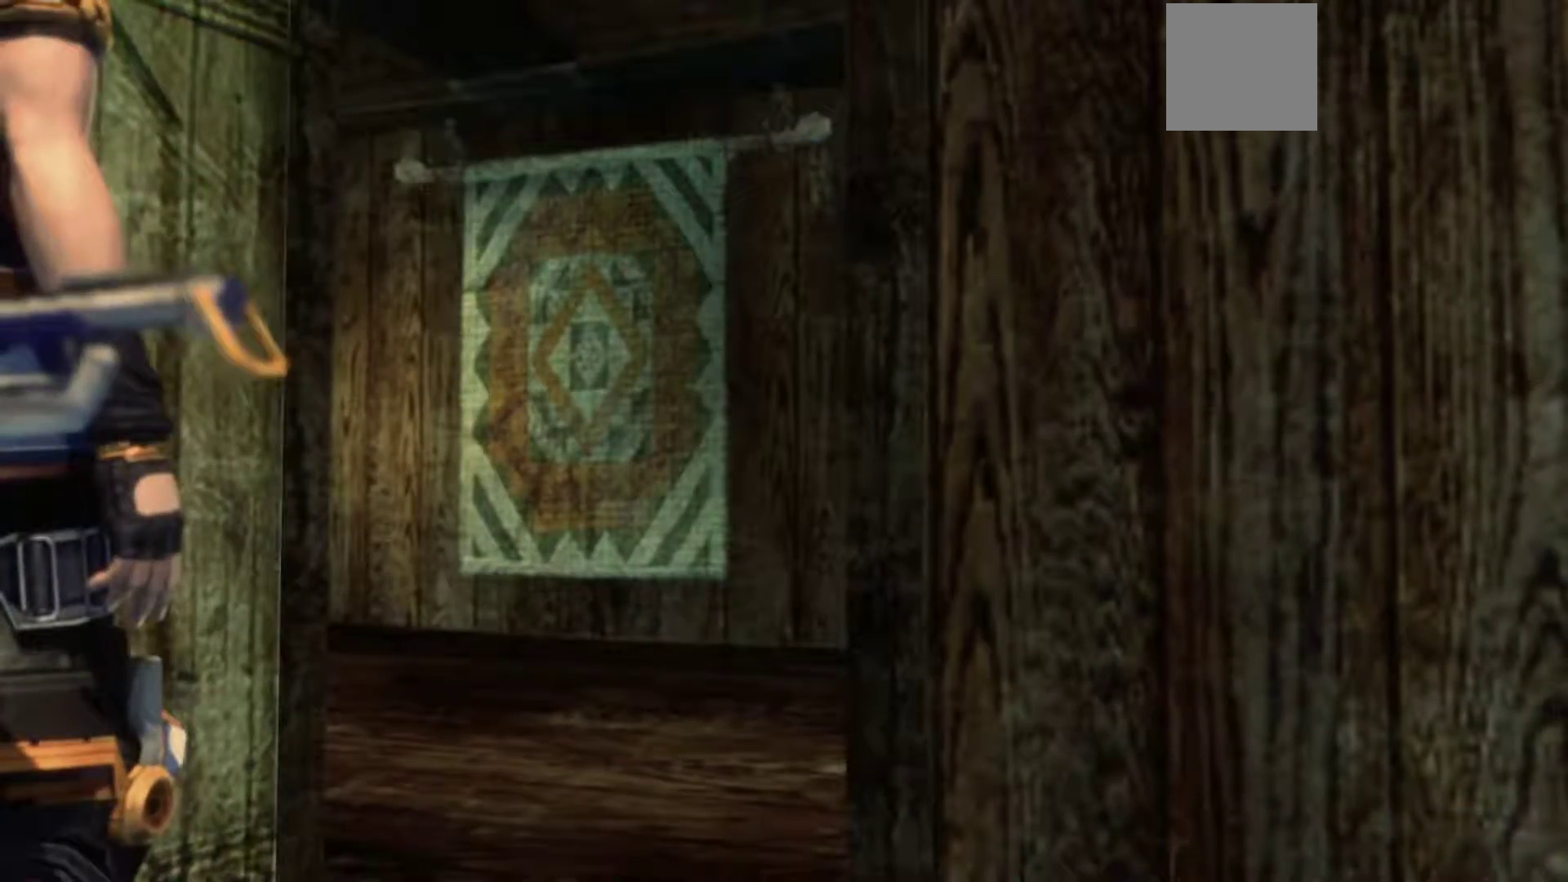
{"buttons": [], "left_stick": "center", "right_stick": "center", "events": [[100, "left_stick", "center"]]}
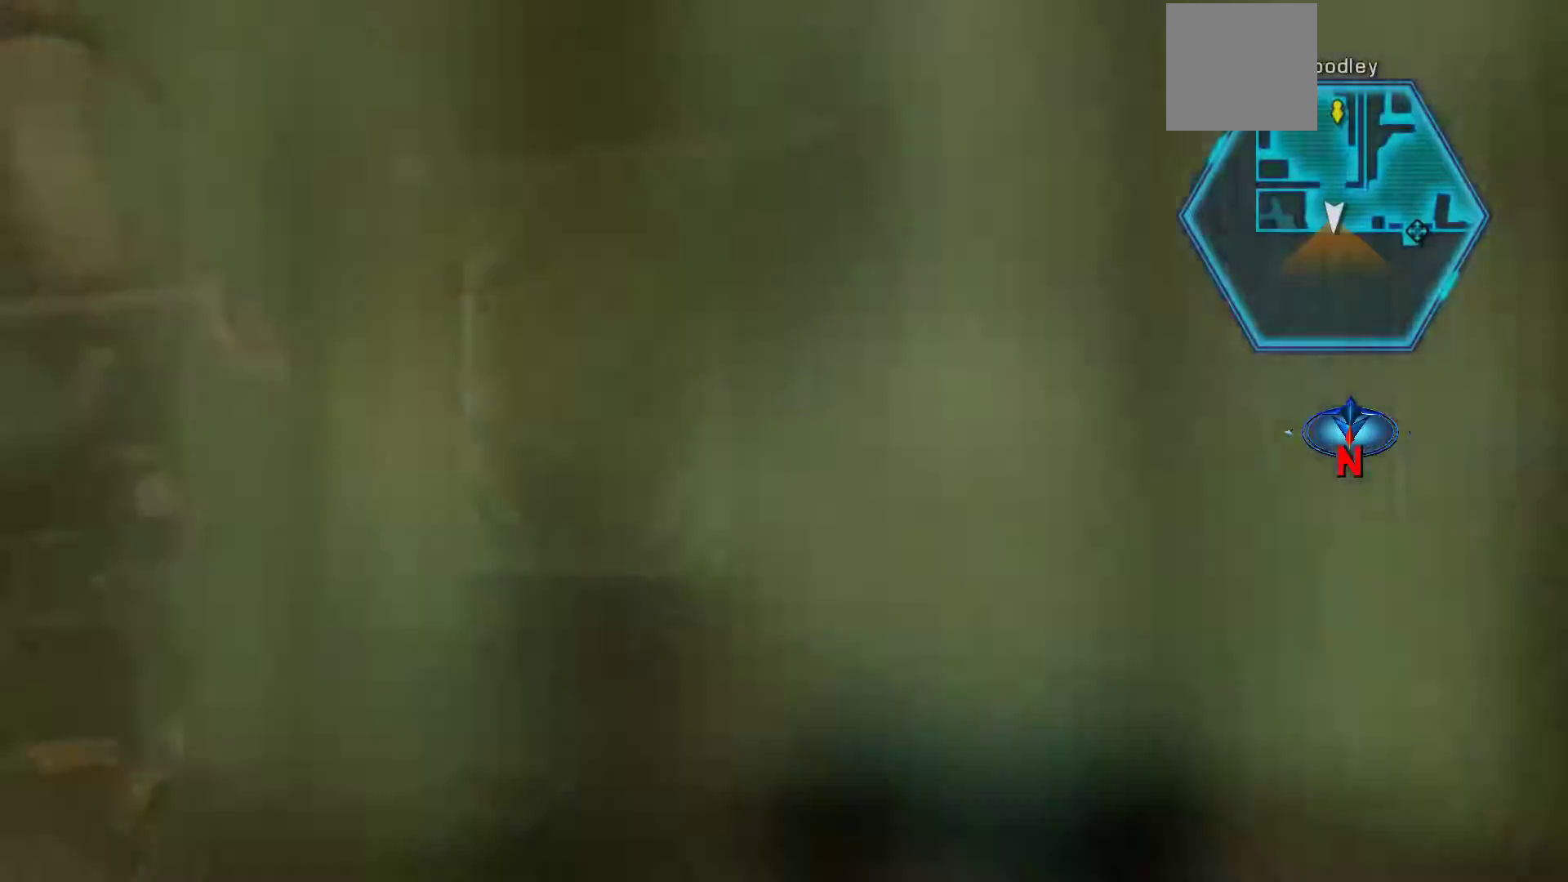
{"buttons": [], "left_stick": "up-left", "right_stick": "center", "events": [[417, "left_stick", "up-left"]]}
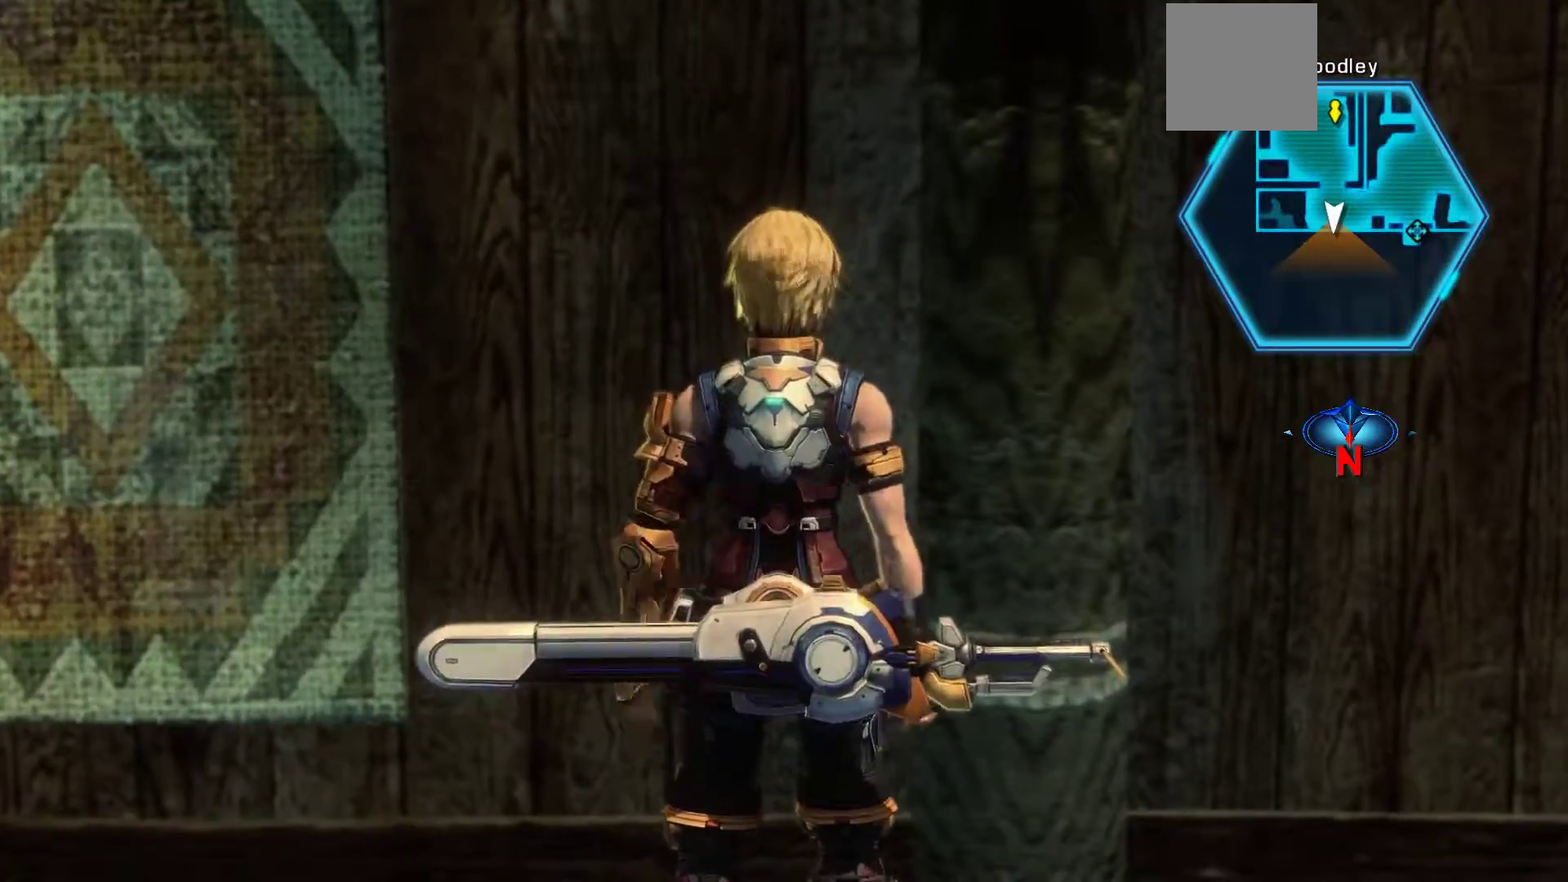
{"buttons": ["R3"], "left_stick": "center", "right_stick": "center", "events": [[67, "left_stick", "left"], [250, "left_stick", "center"], [483, "R3", "down"]]}
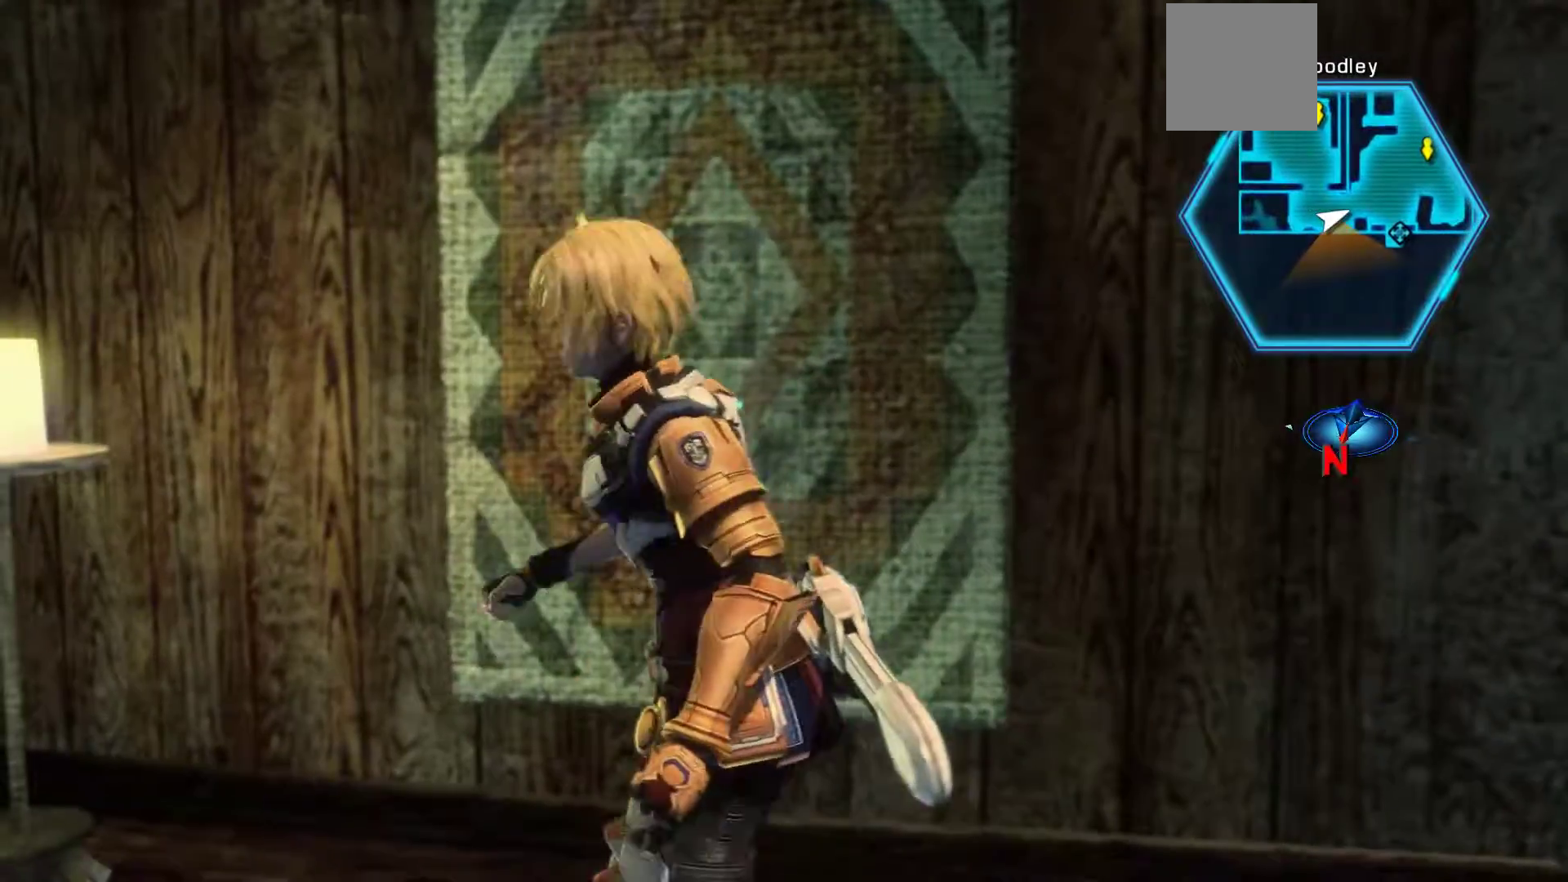
{"buttons": [], "left_stick": "up-left", "right_stick": "center", "events": [[167, "R3", "up"], [300, "left_stick", "up-left"]]}
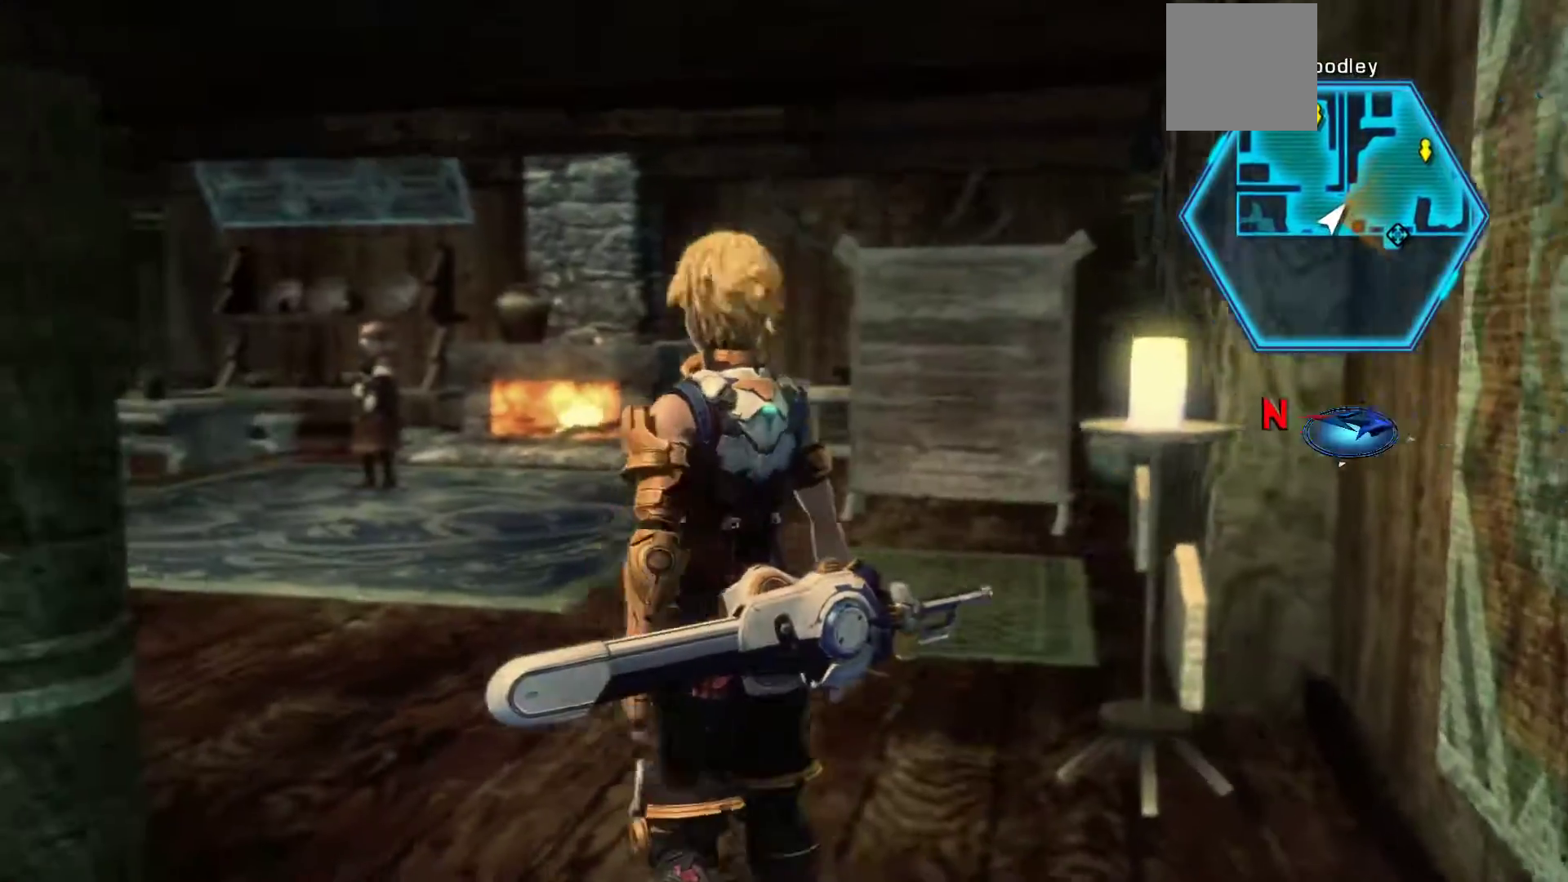
{"buttons": [], "left_stick": "up", "right_stick": "center", "events": [[333, "left_stick", "up"]]}
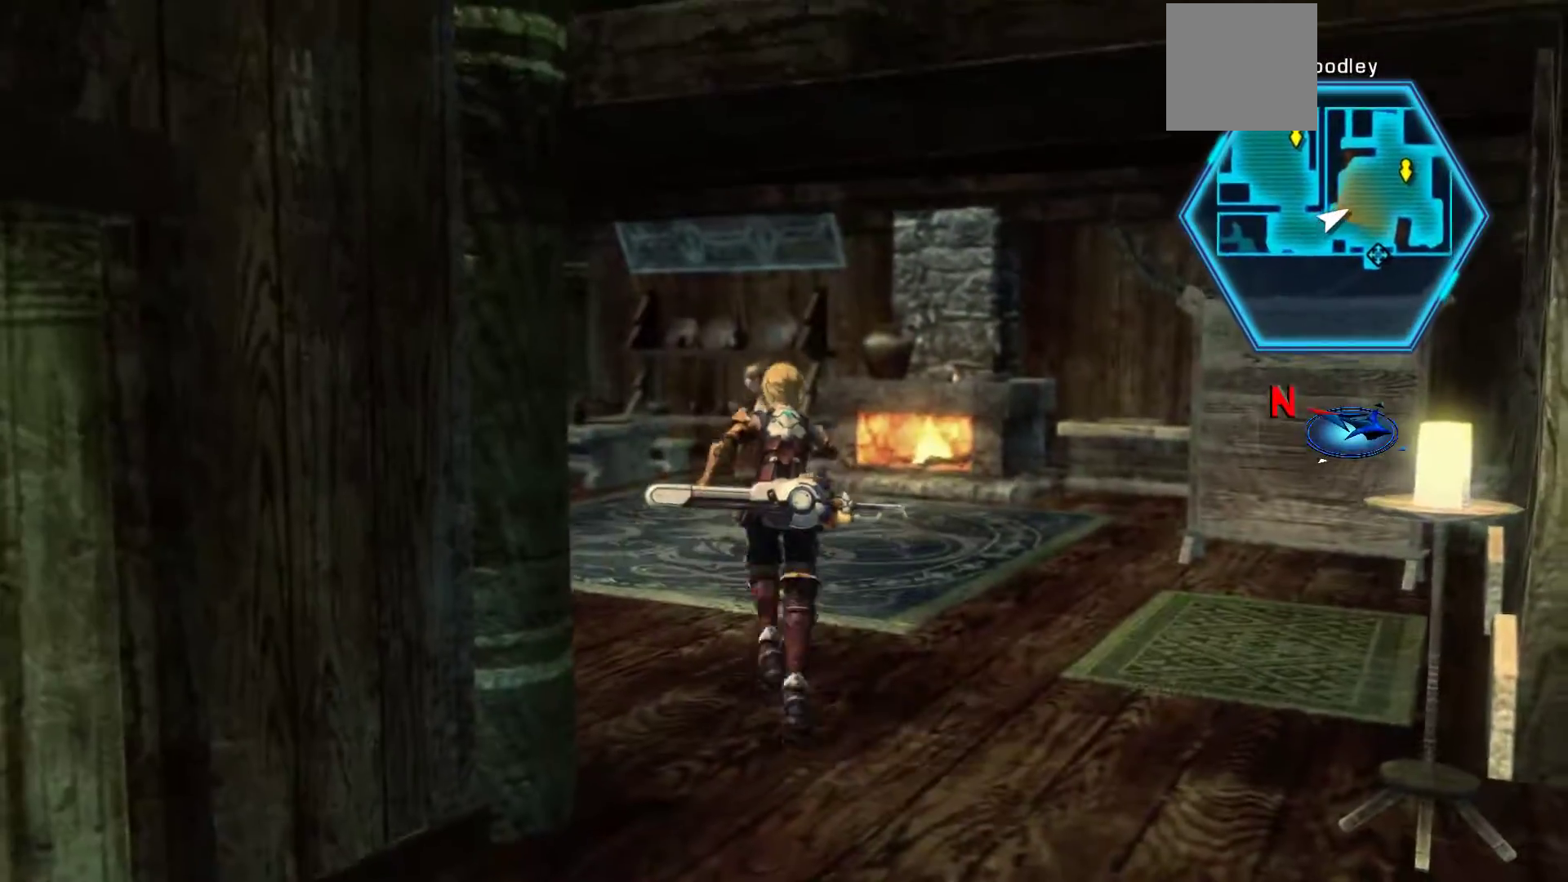
{"buttons": [], "left_stick": "up", "right_stick": "center", "events": []}
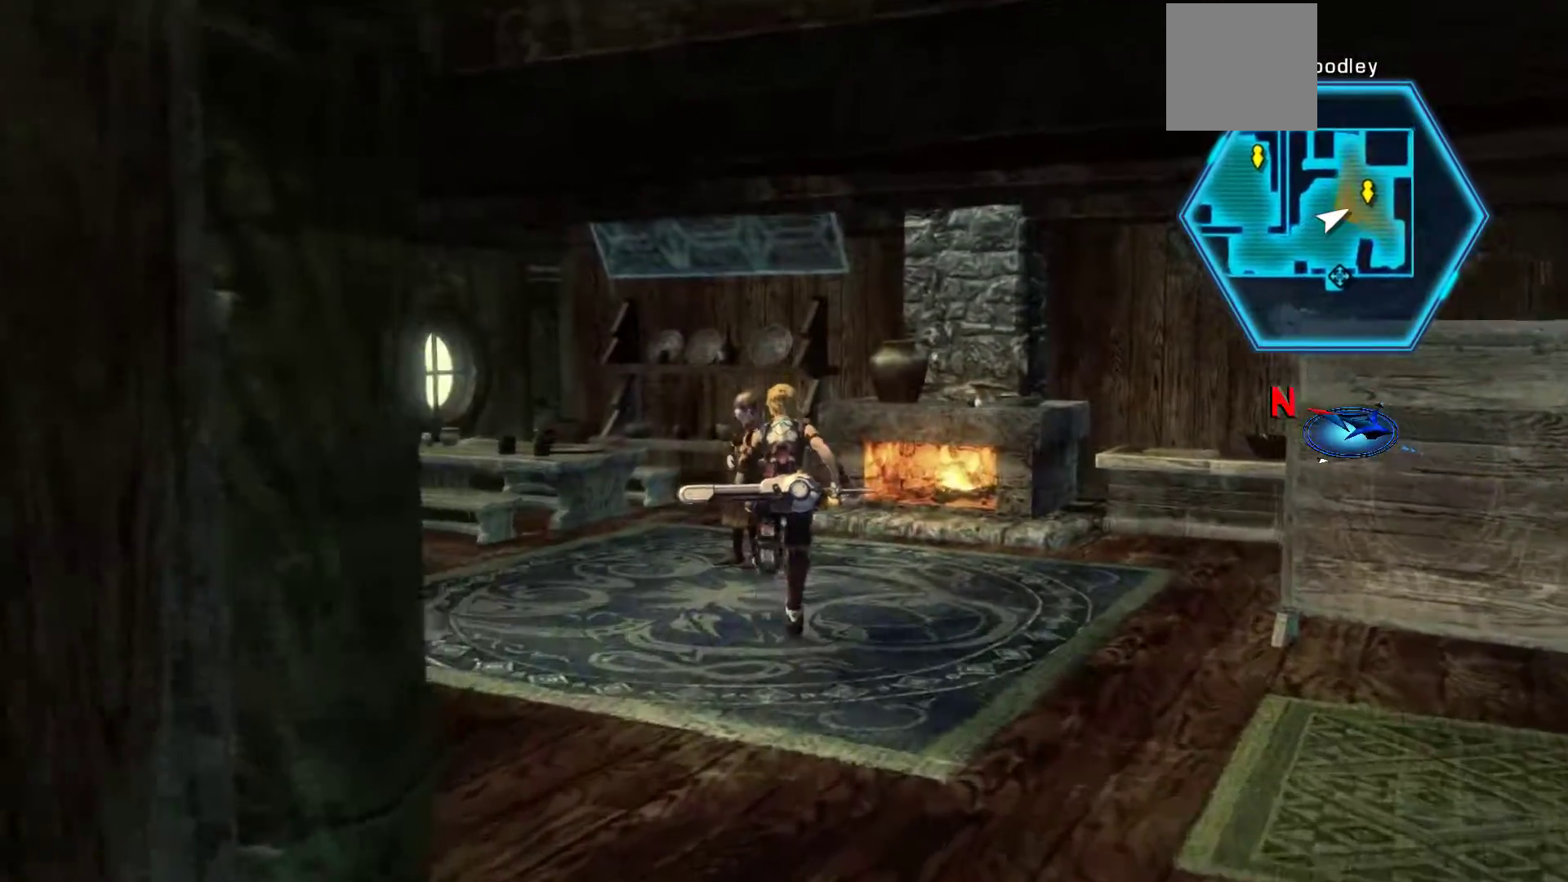
{"buttons": ["A"], "left_stick": "center", "right_stick": "center", "events": [[300, "A", "down"], [450, "left_stick", "center"]]}
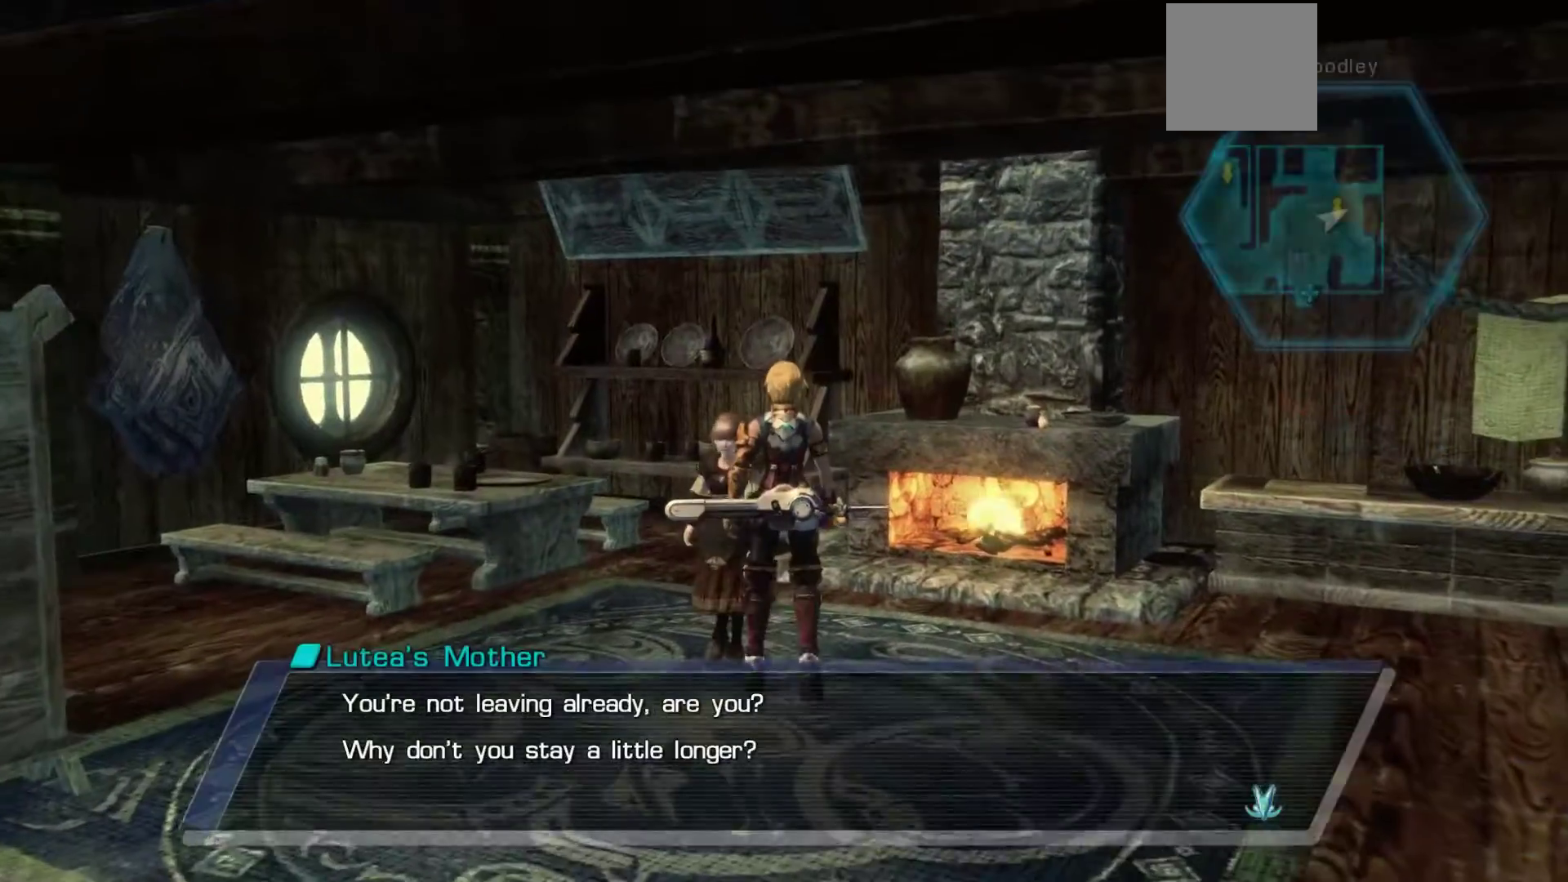
{"buttons": [], "left_stick": "center", "right_stick": "center", "events": [[17, "A", "up"]]}
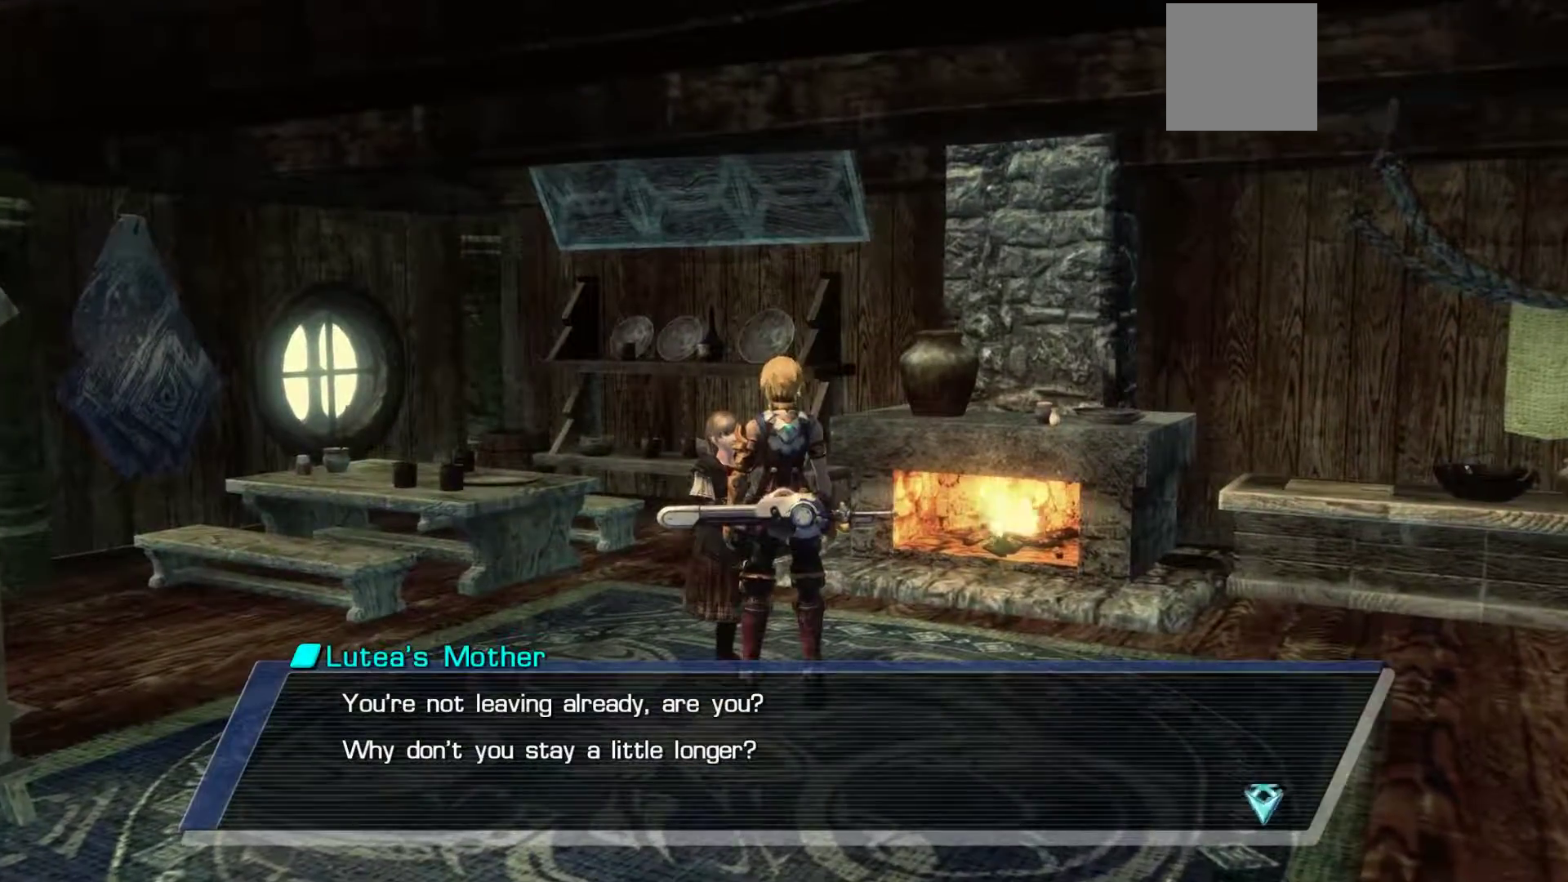
{"buttons": [], "left_stick": "down-right", "right_stick": "center", "events": [[150, "A", "down"], [250, "left_stick", "down-right"], [417, "A", "up"]]}
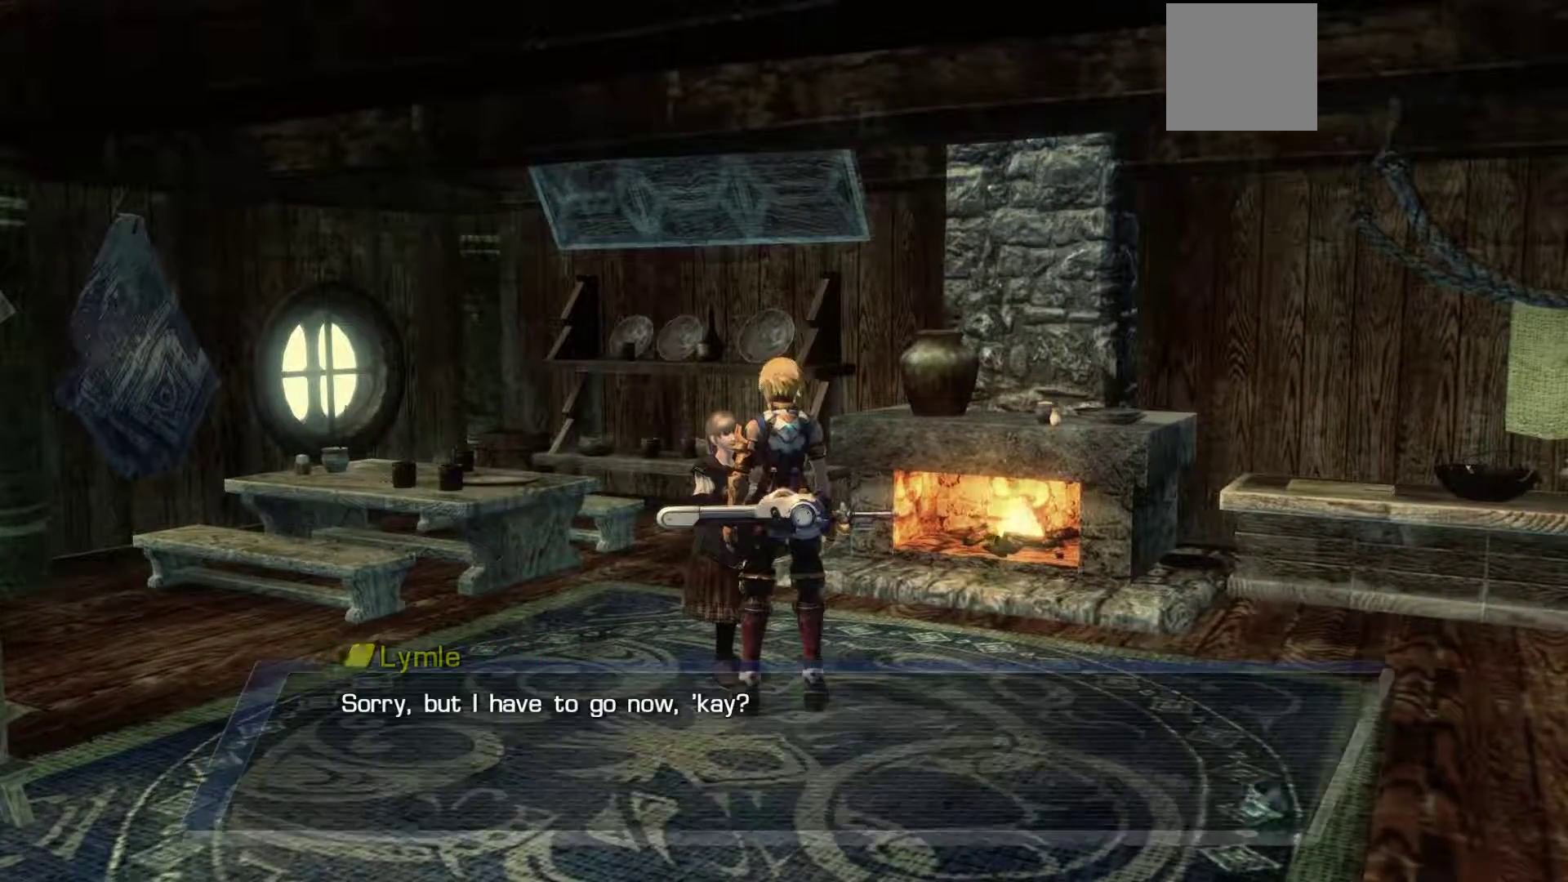
{"buttons": [], "left_stick": "down-right", "right_stick": "center", "events": []}
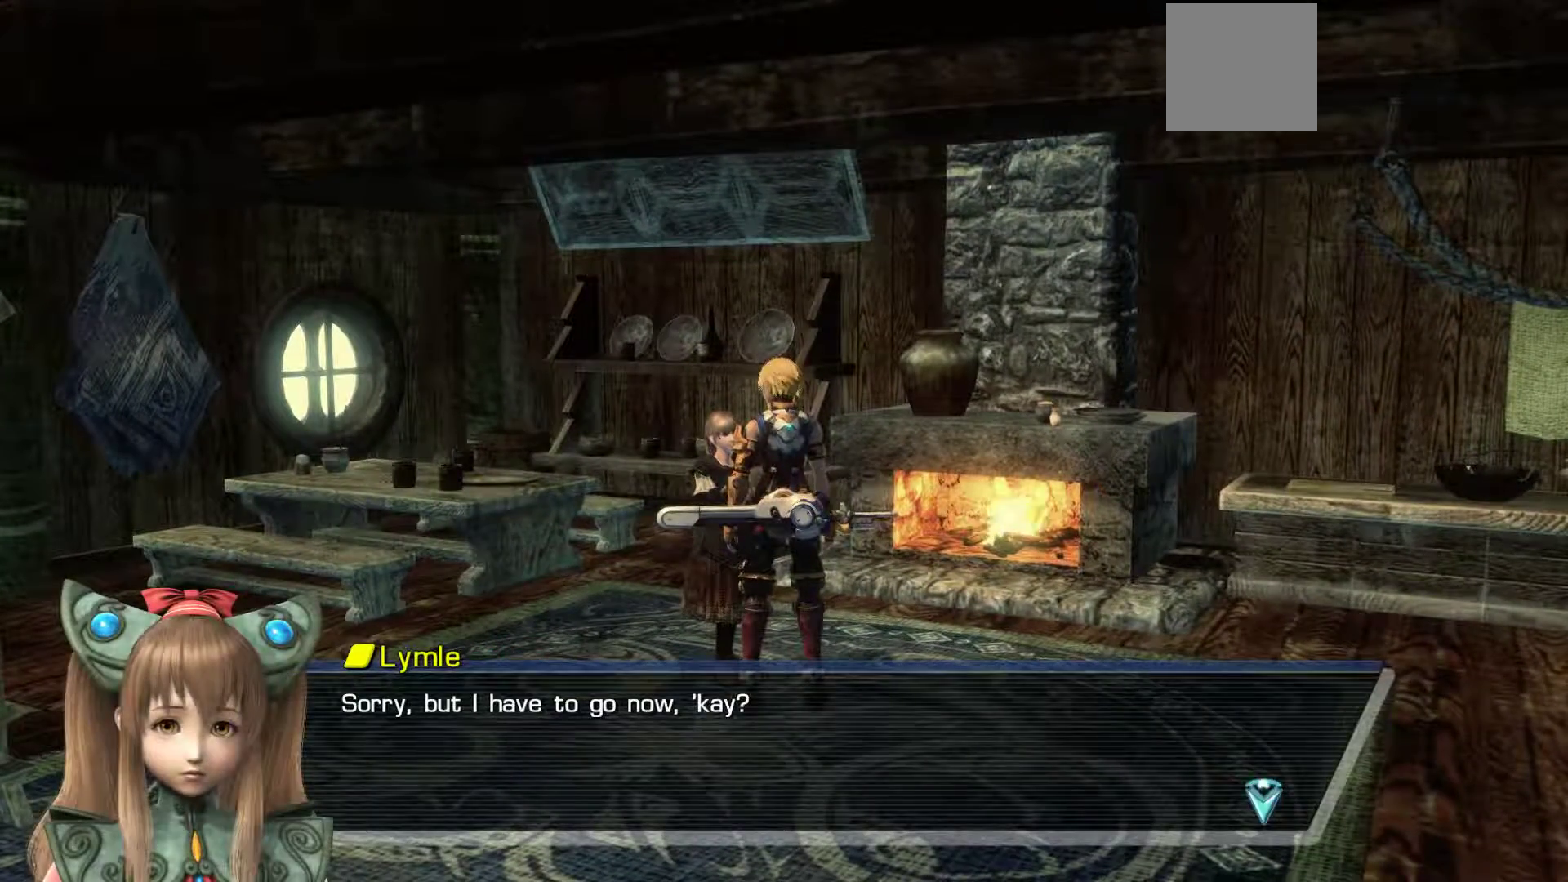
{"buttons": ["A"], "left_stick": "center", "right_stick": "center", "events": [[233, "left_stick", "center"], [367, "A", "down"]]}
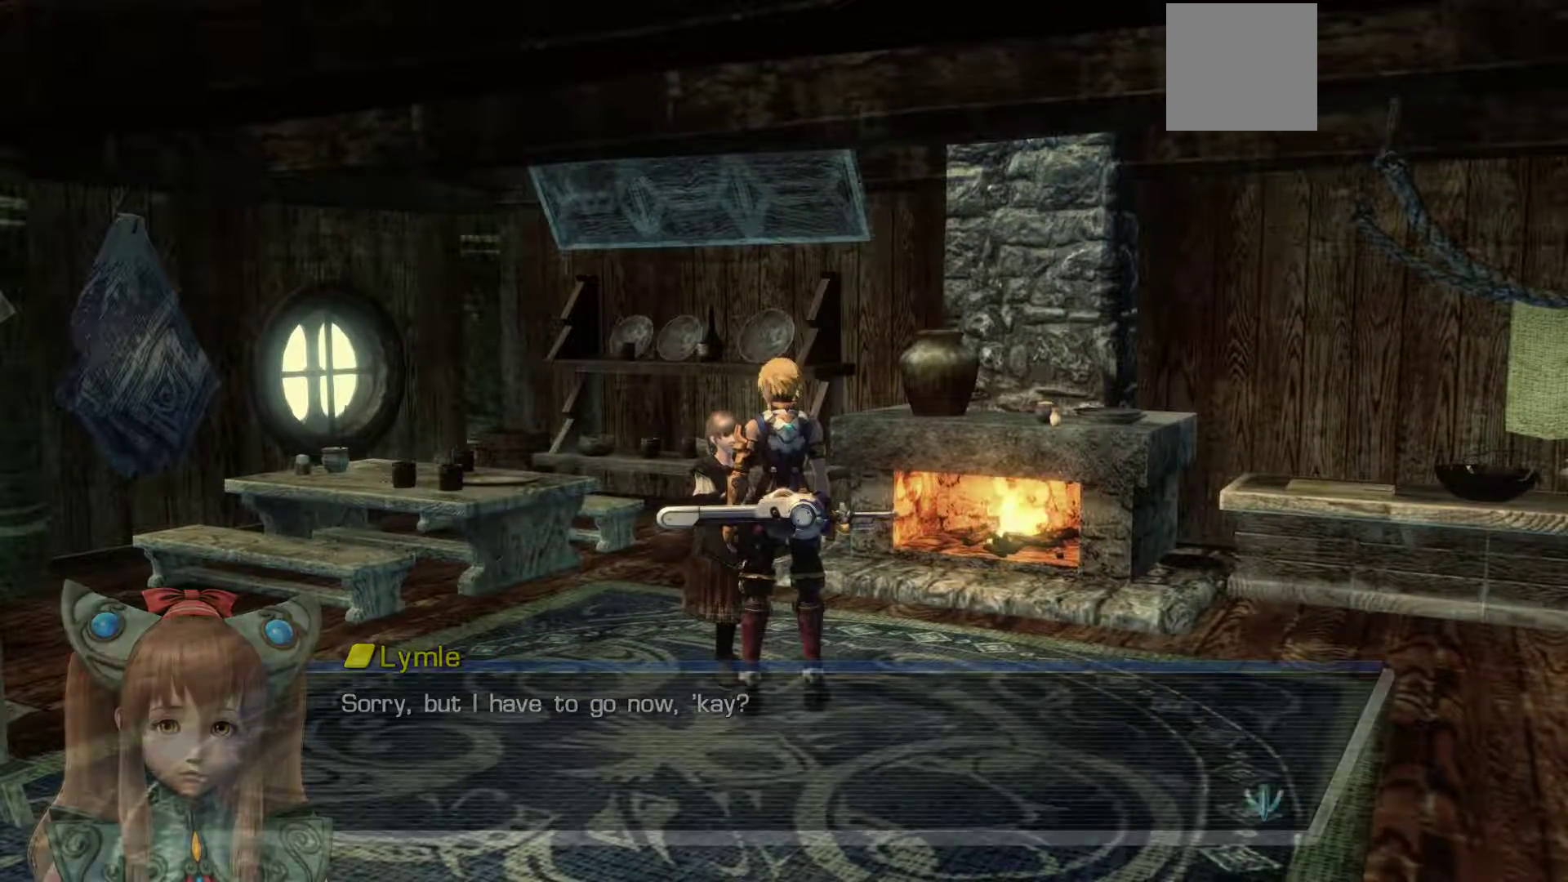
{"buttons": [], "left_stick": "right", "right_stick": "center", "events": [[100, "A", "up"], [100, "left_stick", "right"]]}
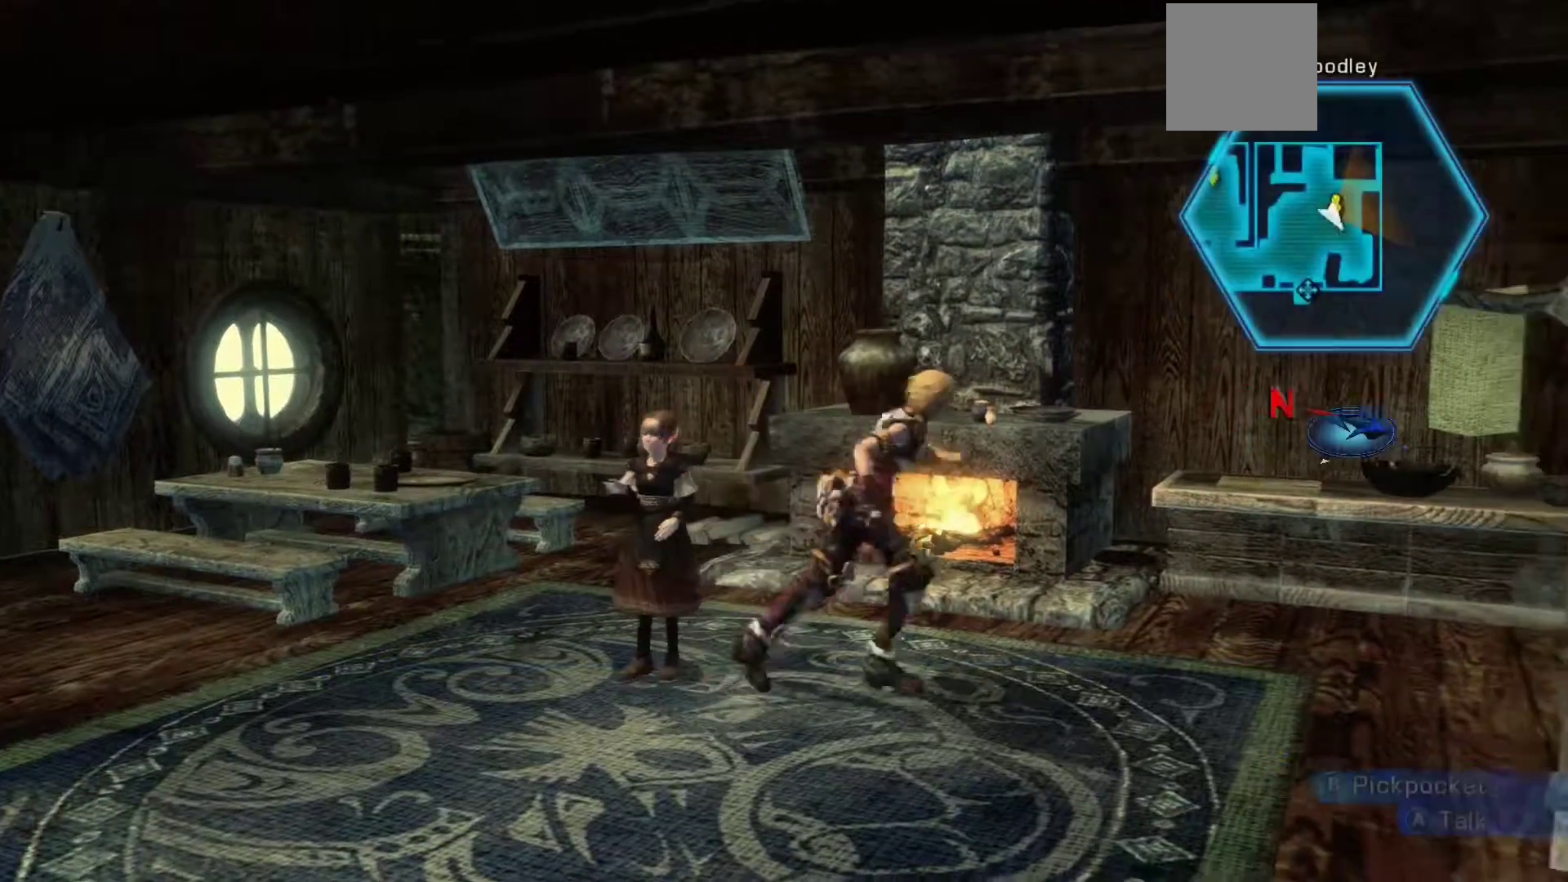
{"buttons": ["R3"], "left_stick": "center", "right_stick": "center", "events": [[167, "left_stick", "center"], [500, "R3", "down"]]}
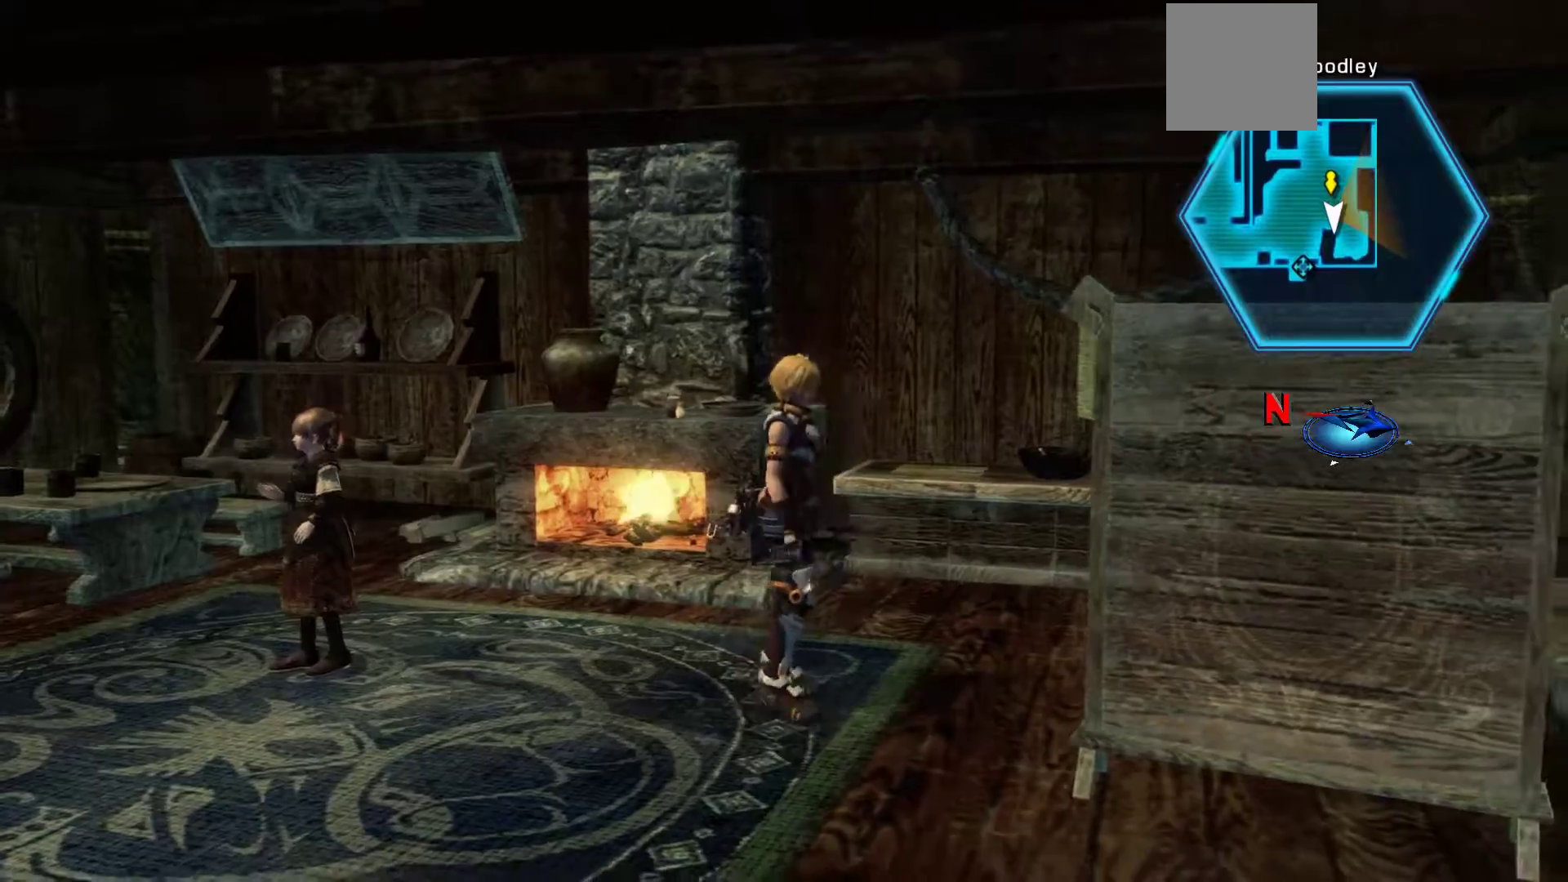
{"buttons": [], "left_stick": "right", "right_stick": "center", "events": [[150, "R3", "up"], [317, "left_stick", "right"]]}
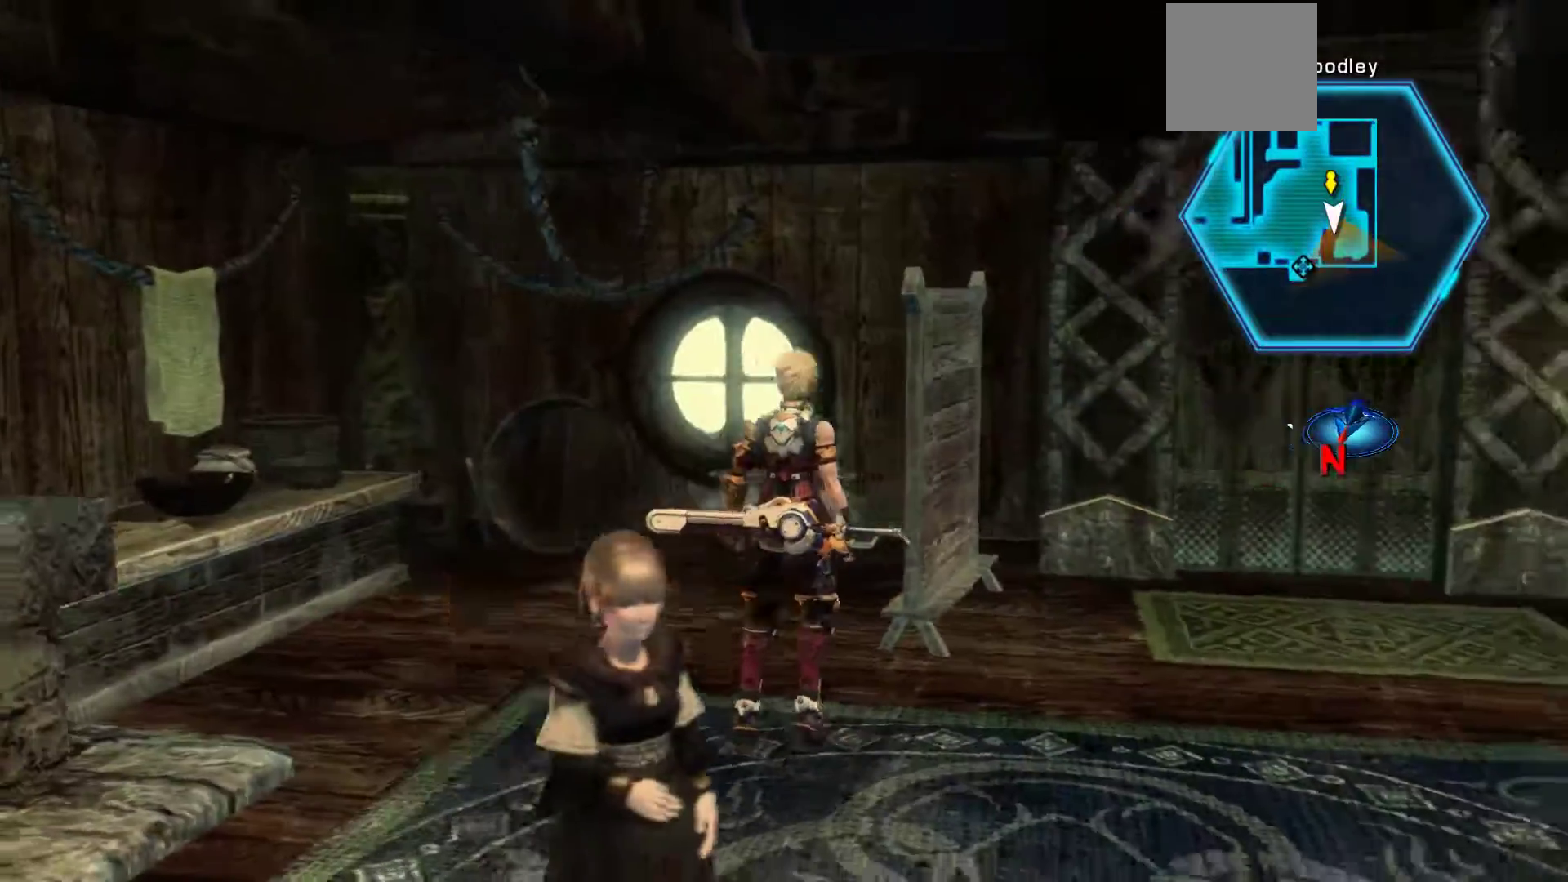
{"buttons": [], "left_stick": "up-right", "right_stick": "center", "events": [[150, "left_stick", "up-right"]]}
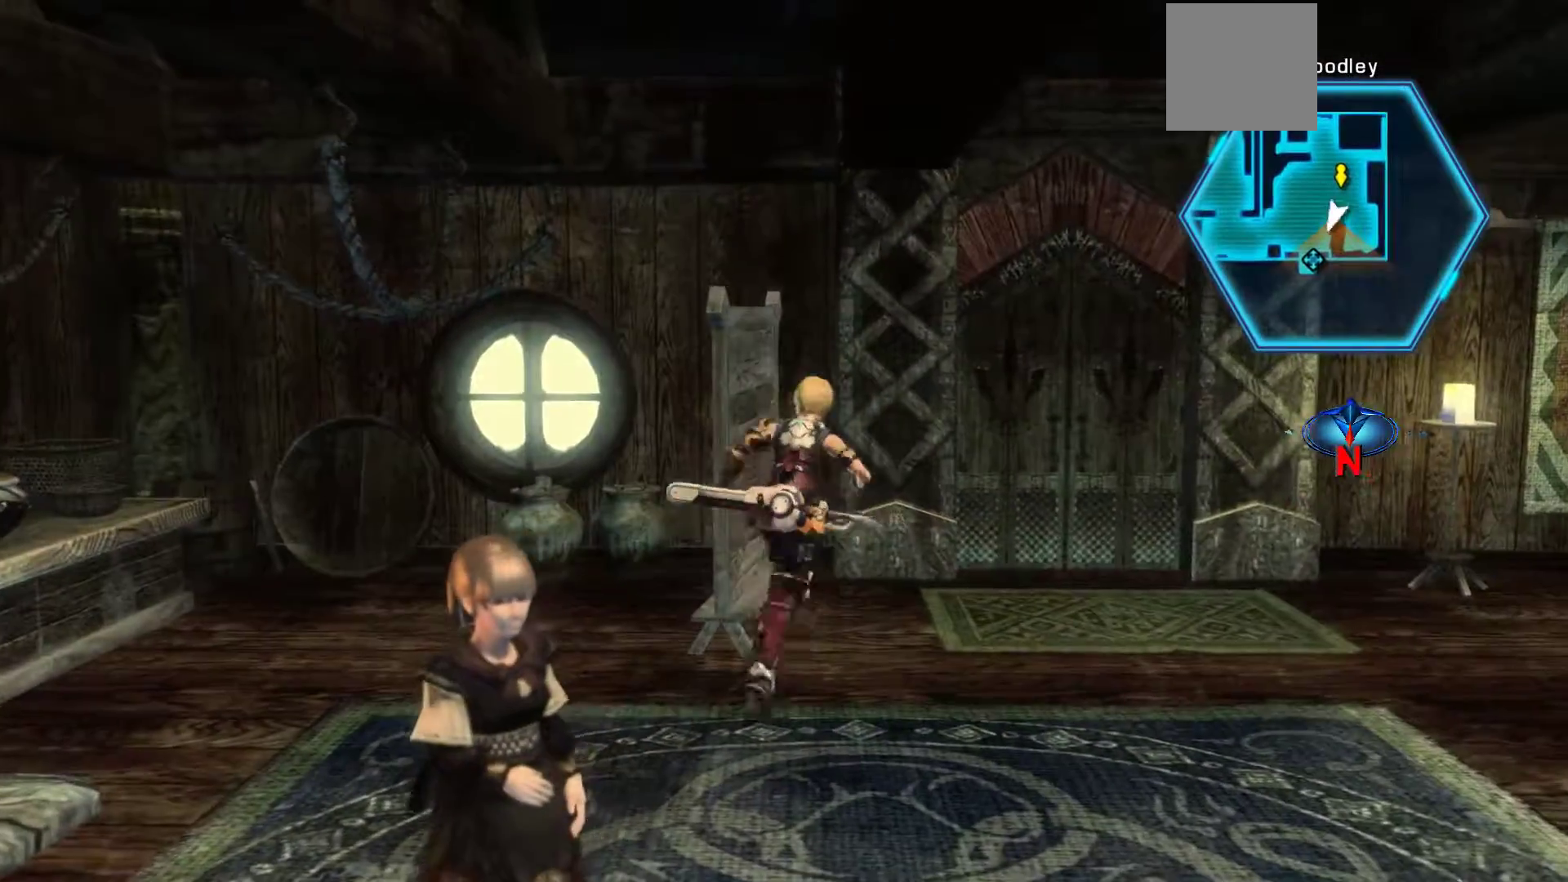
{"buttons": [], "left_stick": "up-right", "right_stick": "center", "events": []}
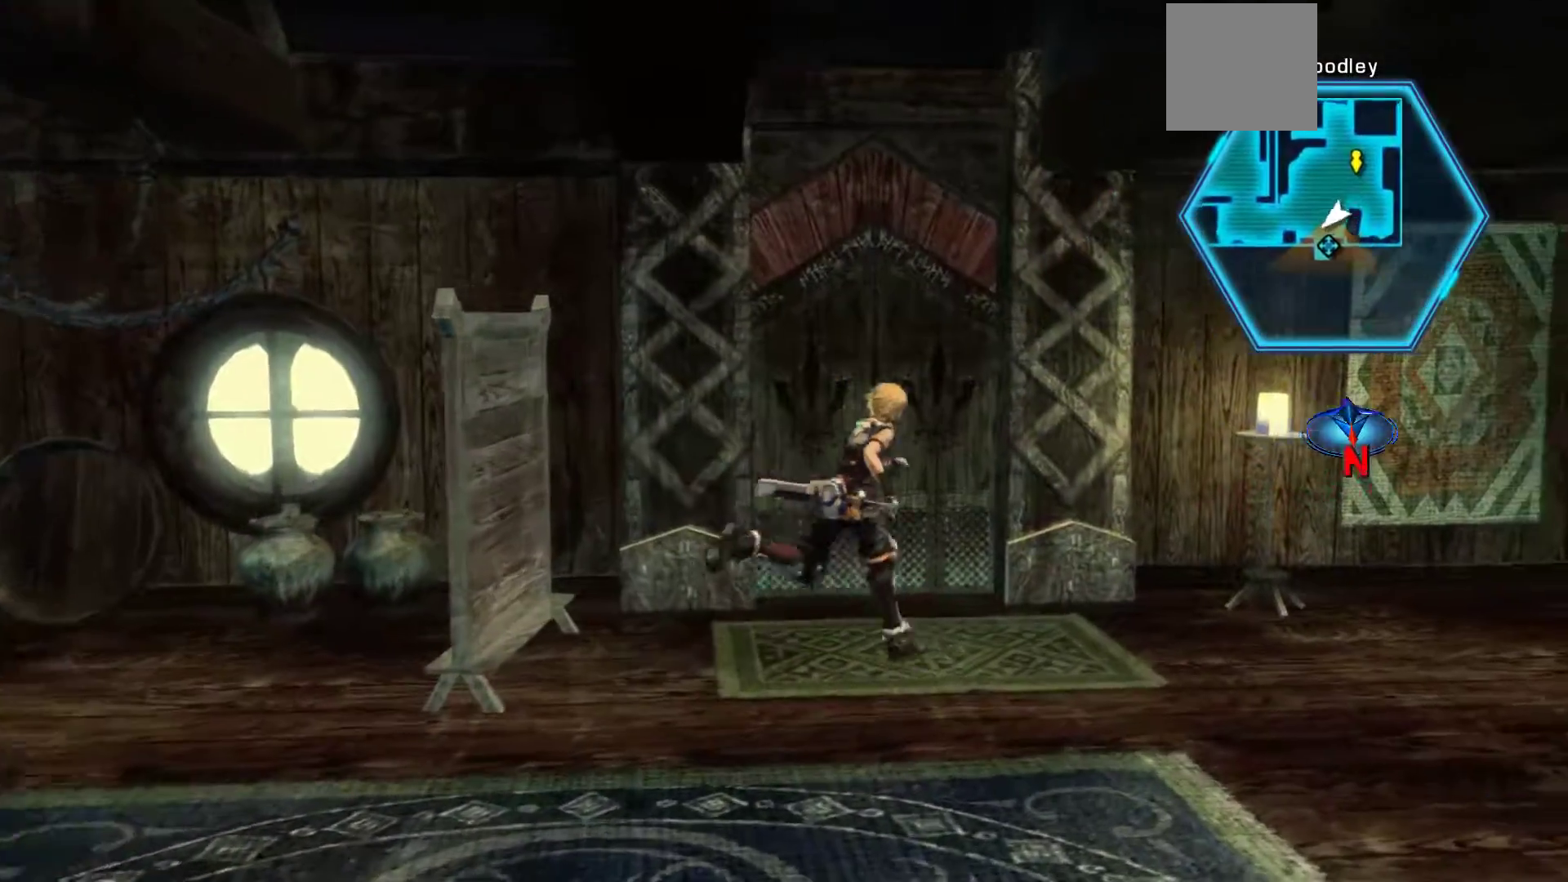
{"buttons": [], "left_stick": "up", "right_stick": "center", "events": [[50, "left_stick", "up"], [183, "A", "down"], [400, "A", "up"]]}
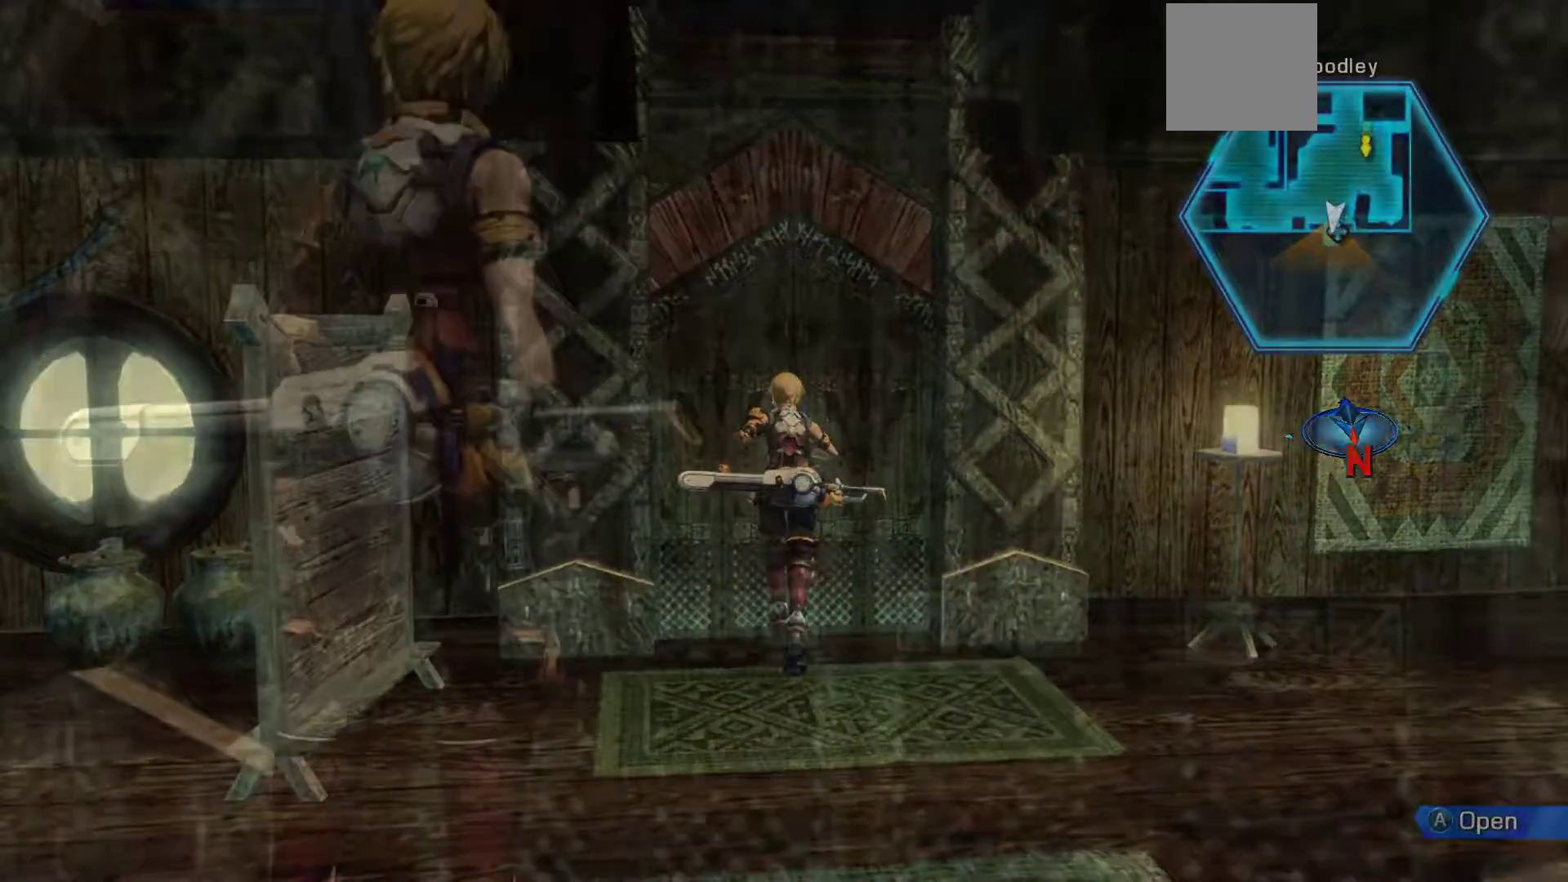
{"buttons": [], "left_stick": "center", "right_stick": "center", "events": [[50, "left_stick", "center"]]}
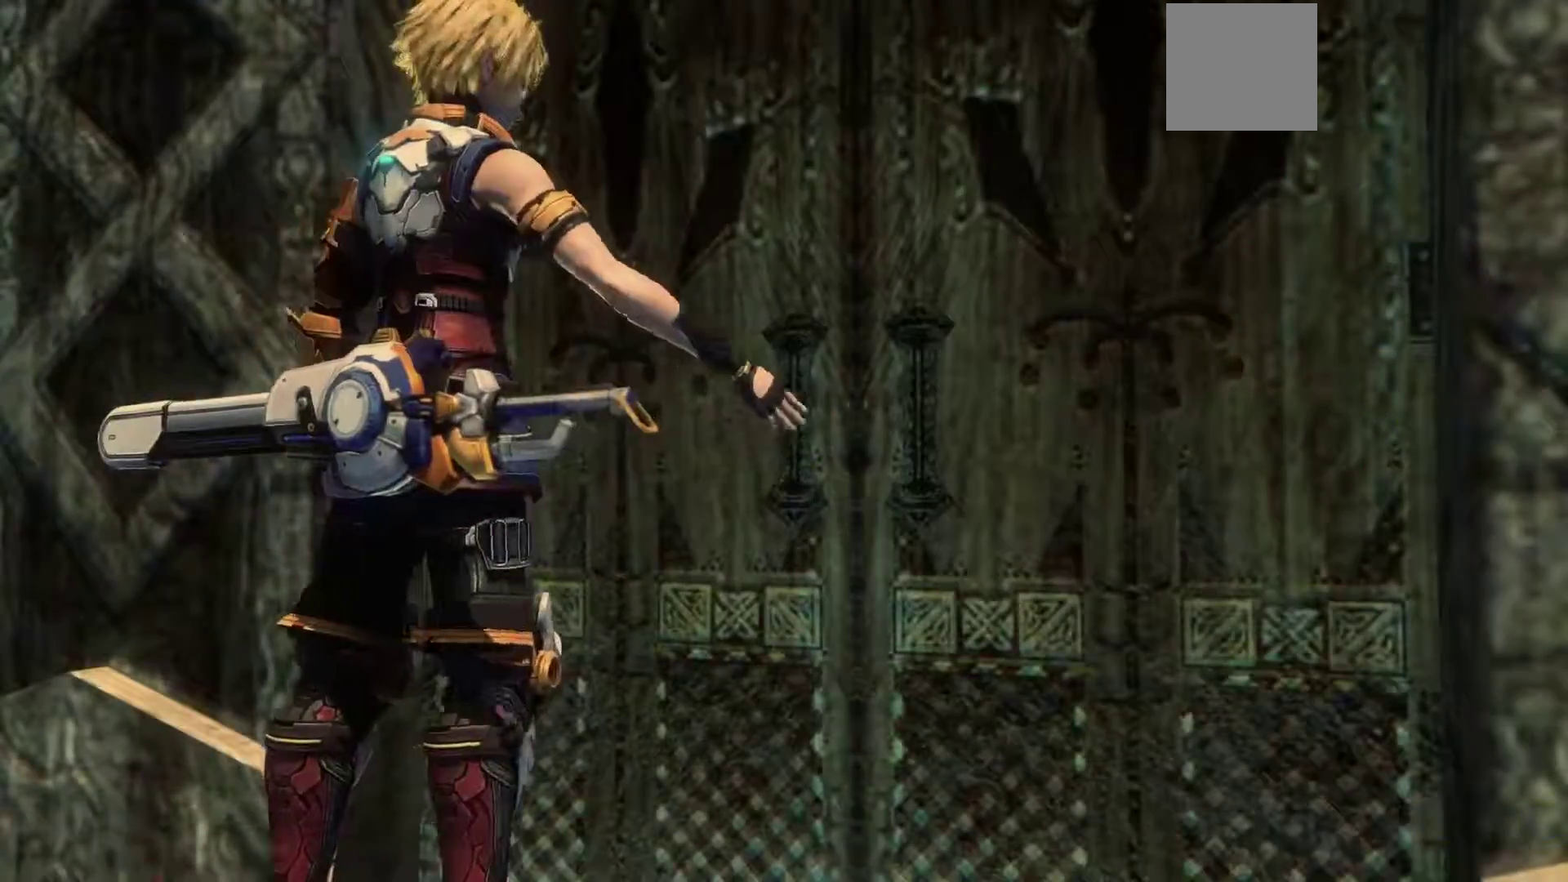
{"buttons": [], "left_stick": "center", "right_stick": "center", "events": []}
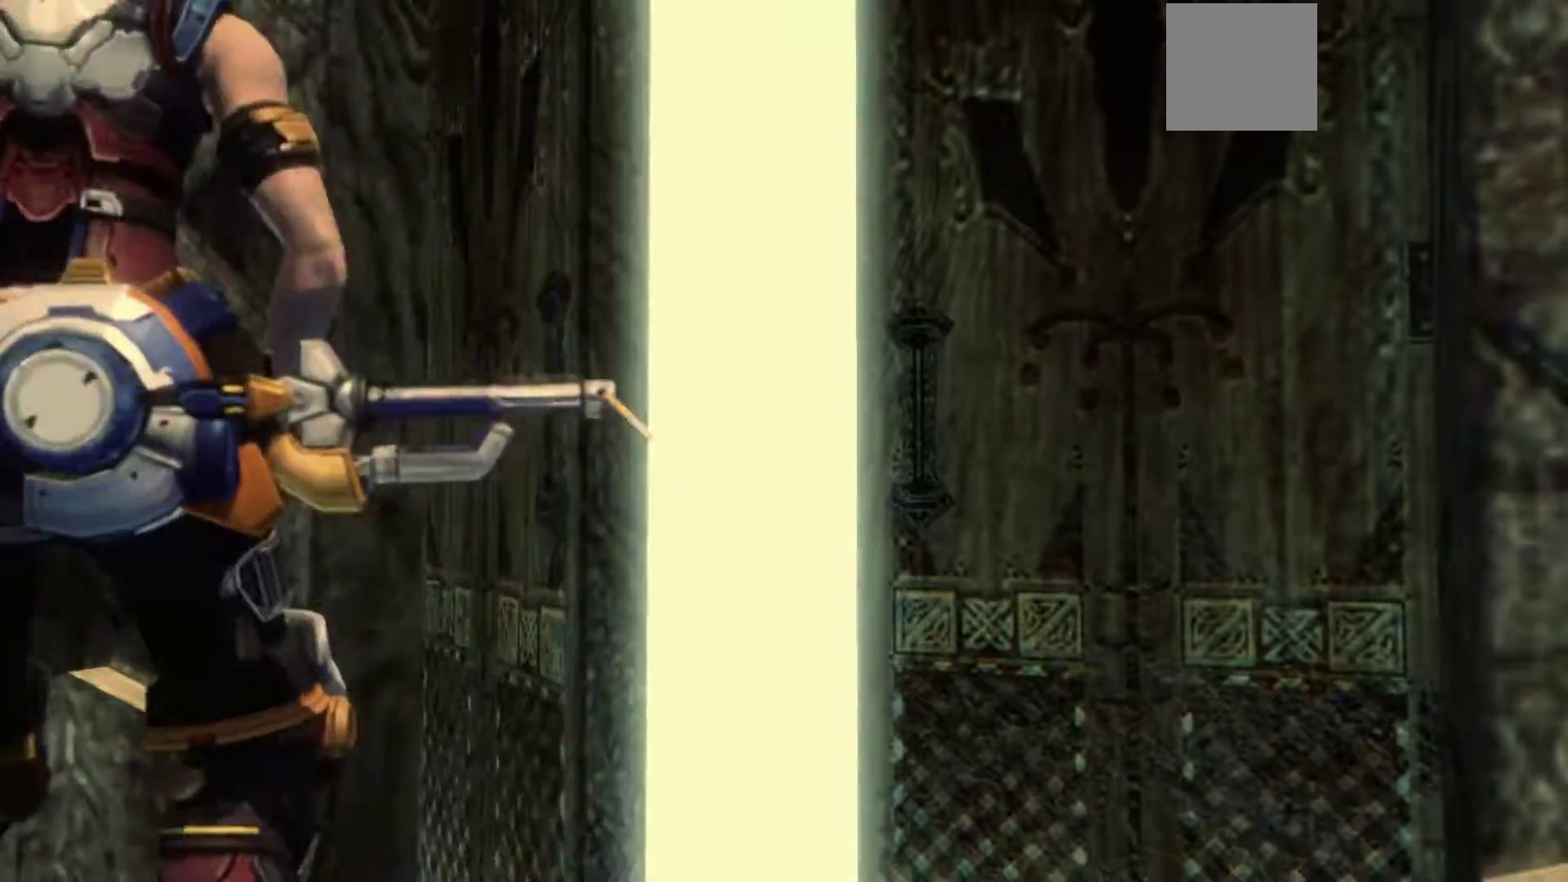
{"buttons": [], "left_stick": "up", "right_stick": "center", "events": [[233, "left_stick", "up"]]}
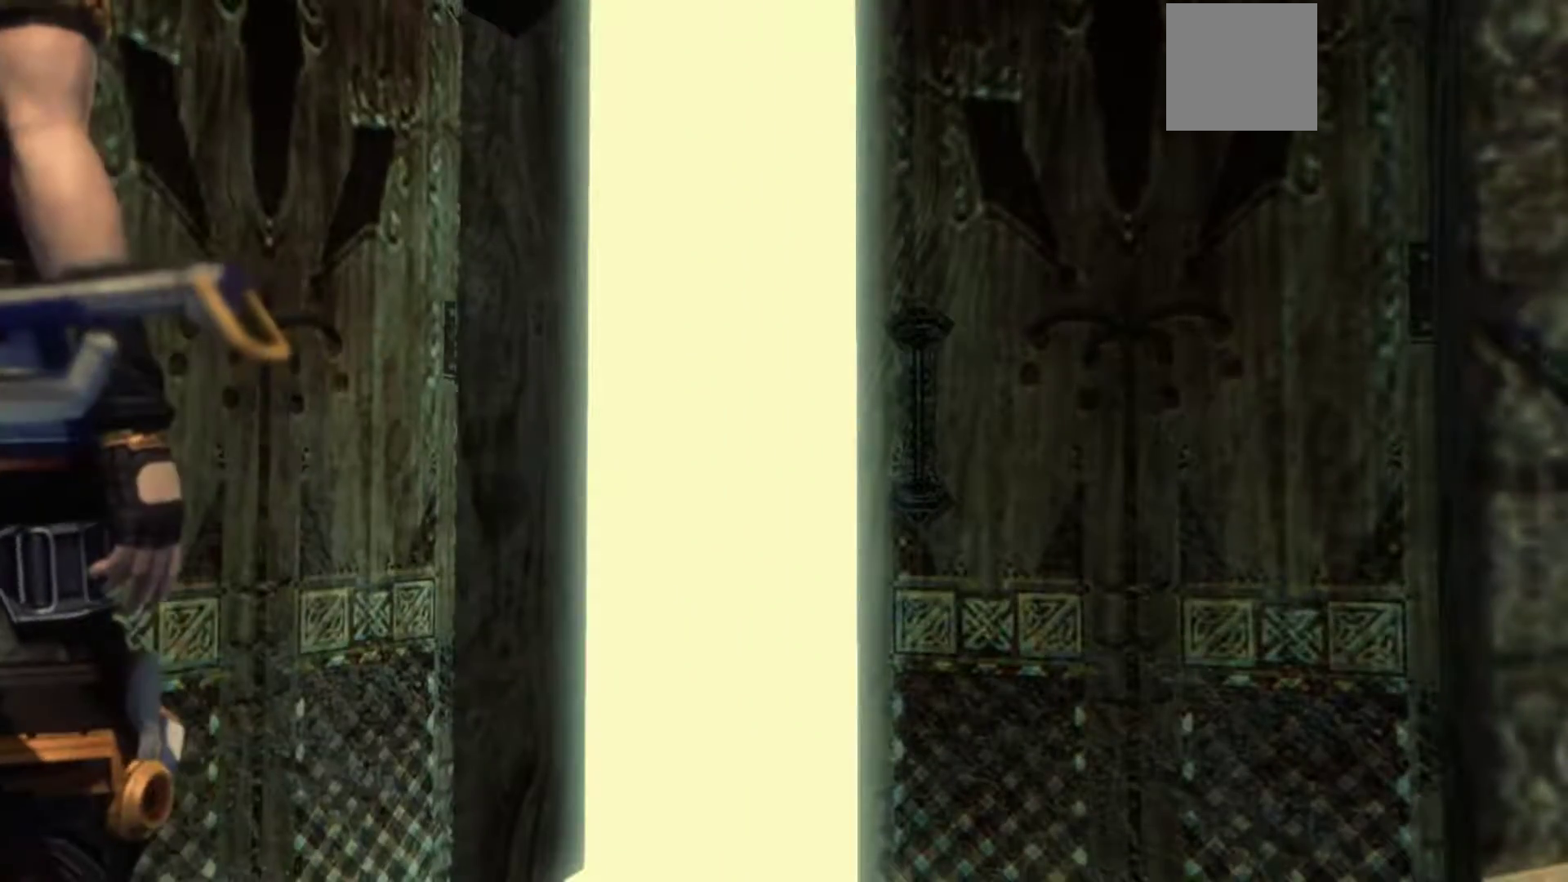
{"buttons": [], "left_stick": "up", "right_stick": "center", "events": []}
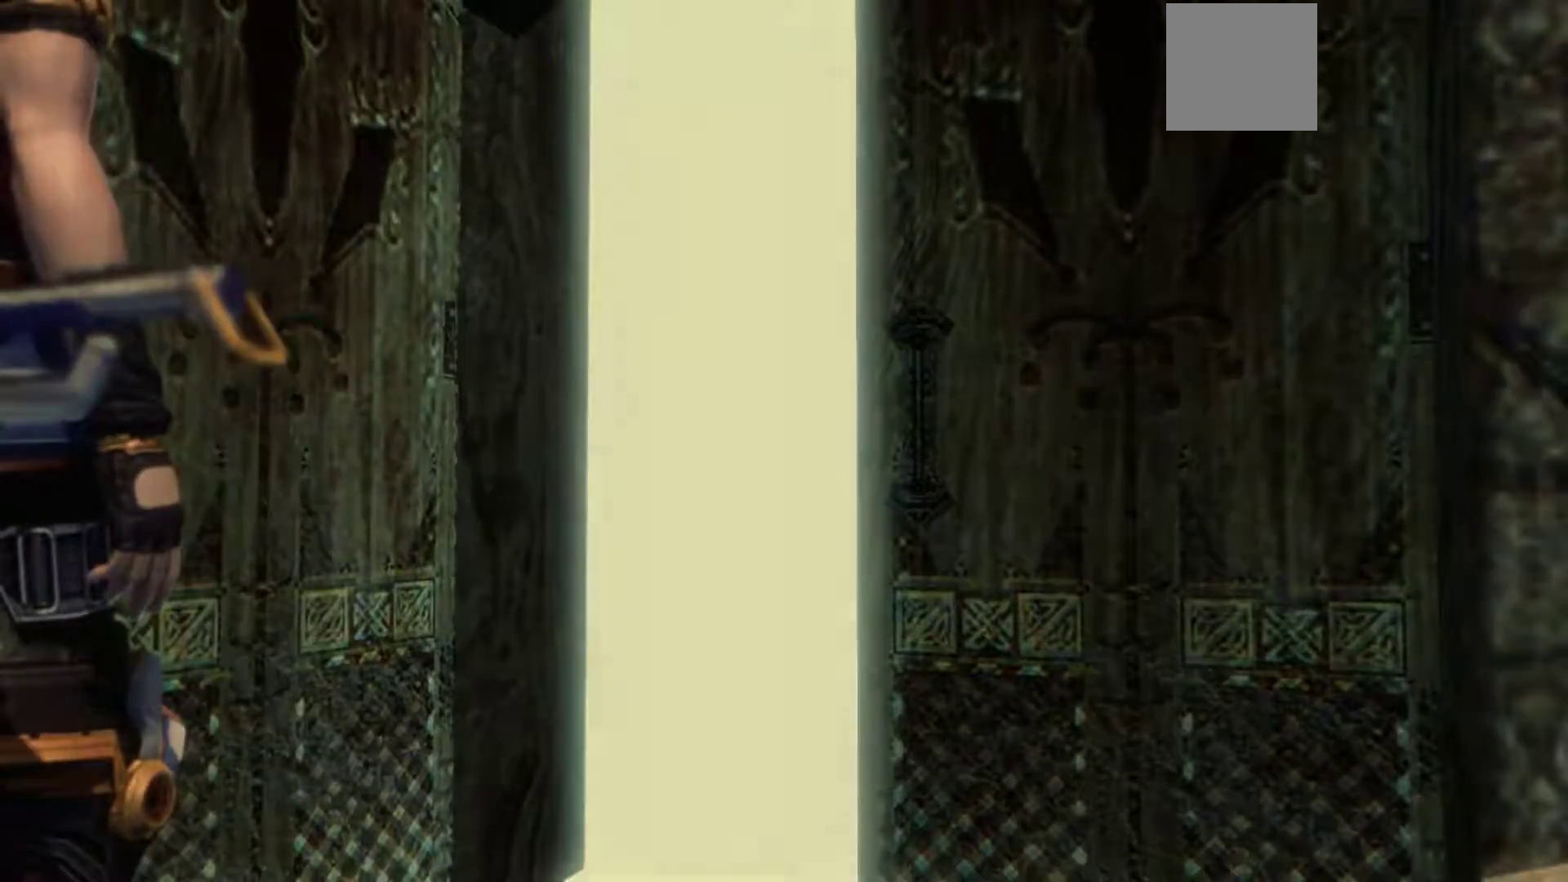
{"buttons": [], "left_stick": "up", "right_stick": "center", "events": []}
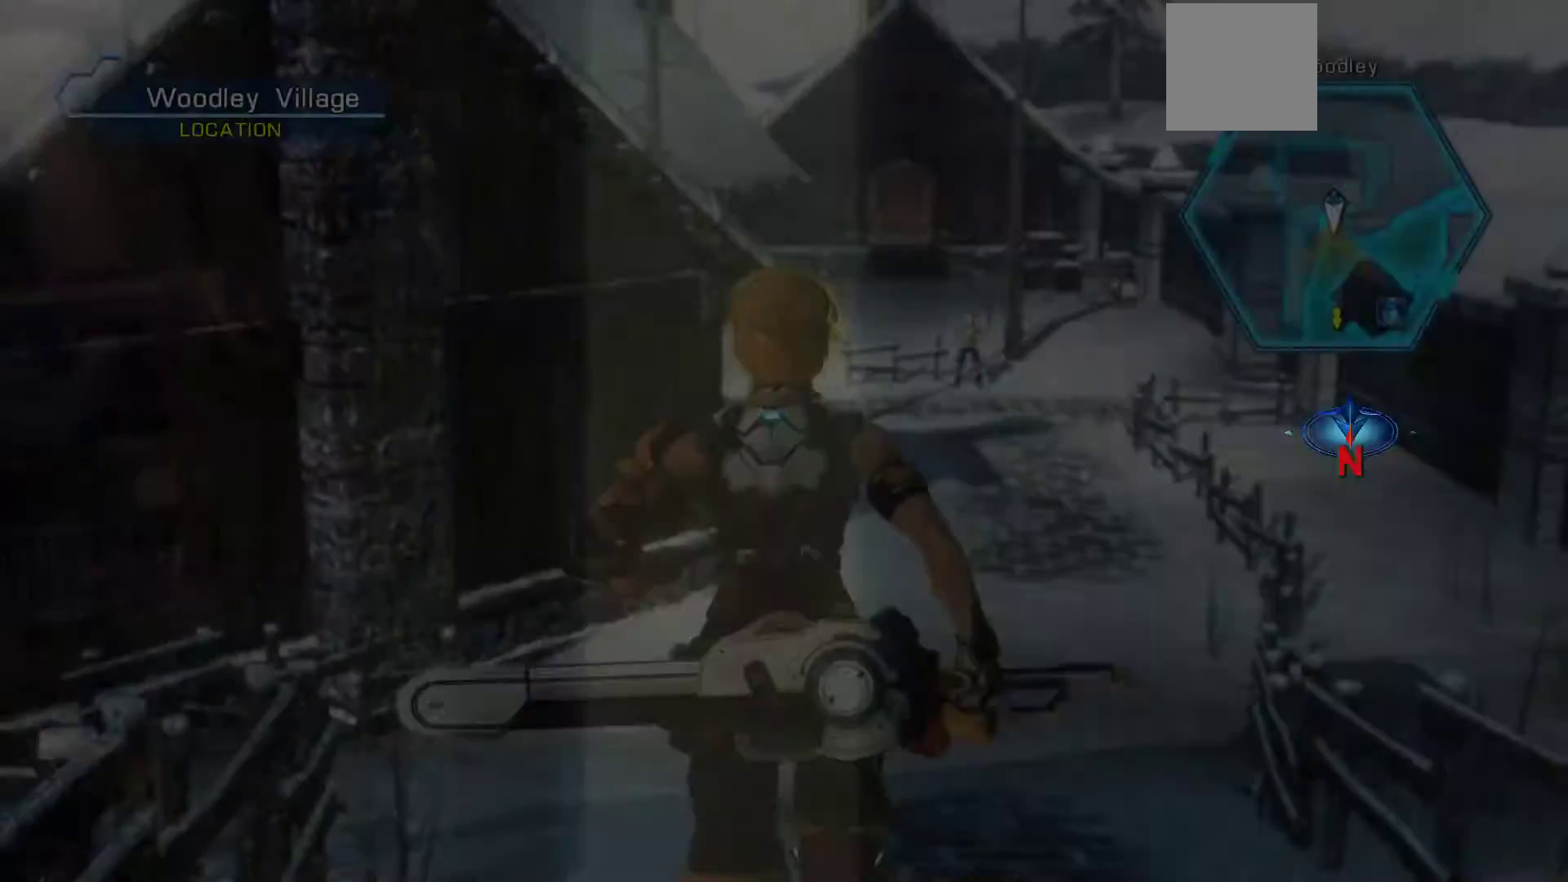
{"buttons": [], "left_stick": "up", "right_stick": "center", "events": []}
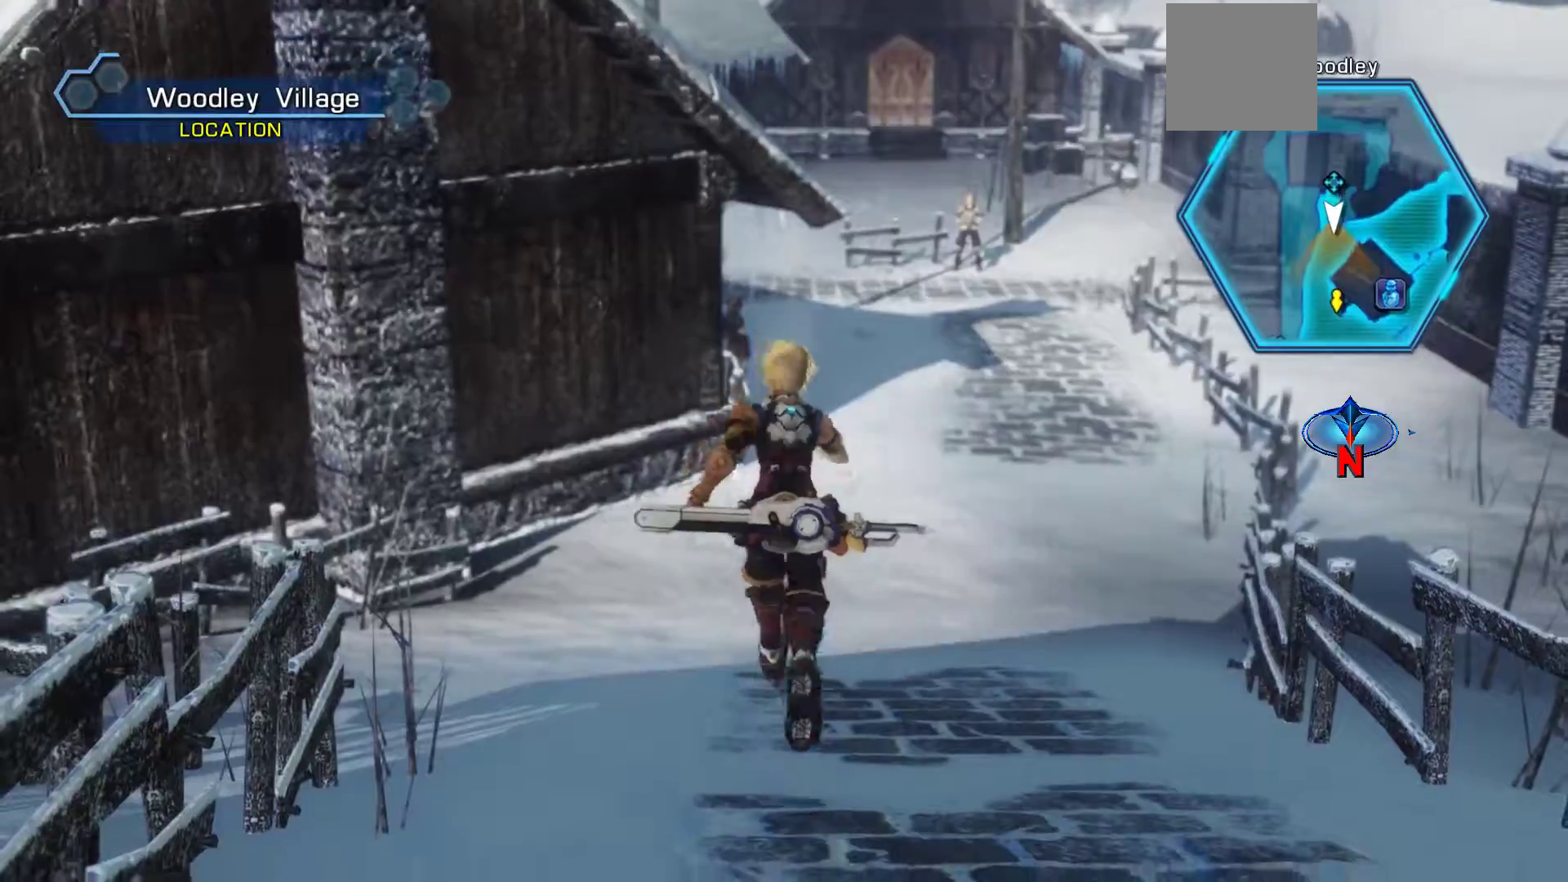
{"buttons": ["X"], "left_stick": "up", "right_stick": "center", "events": [[133, "X", "down"]]}
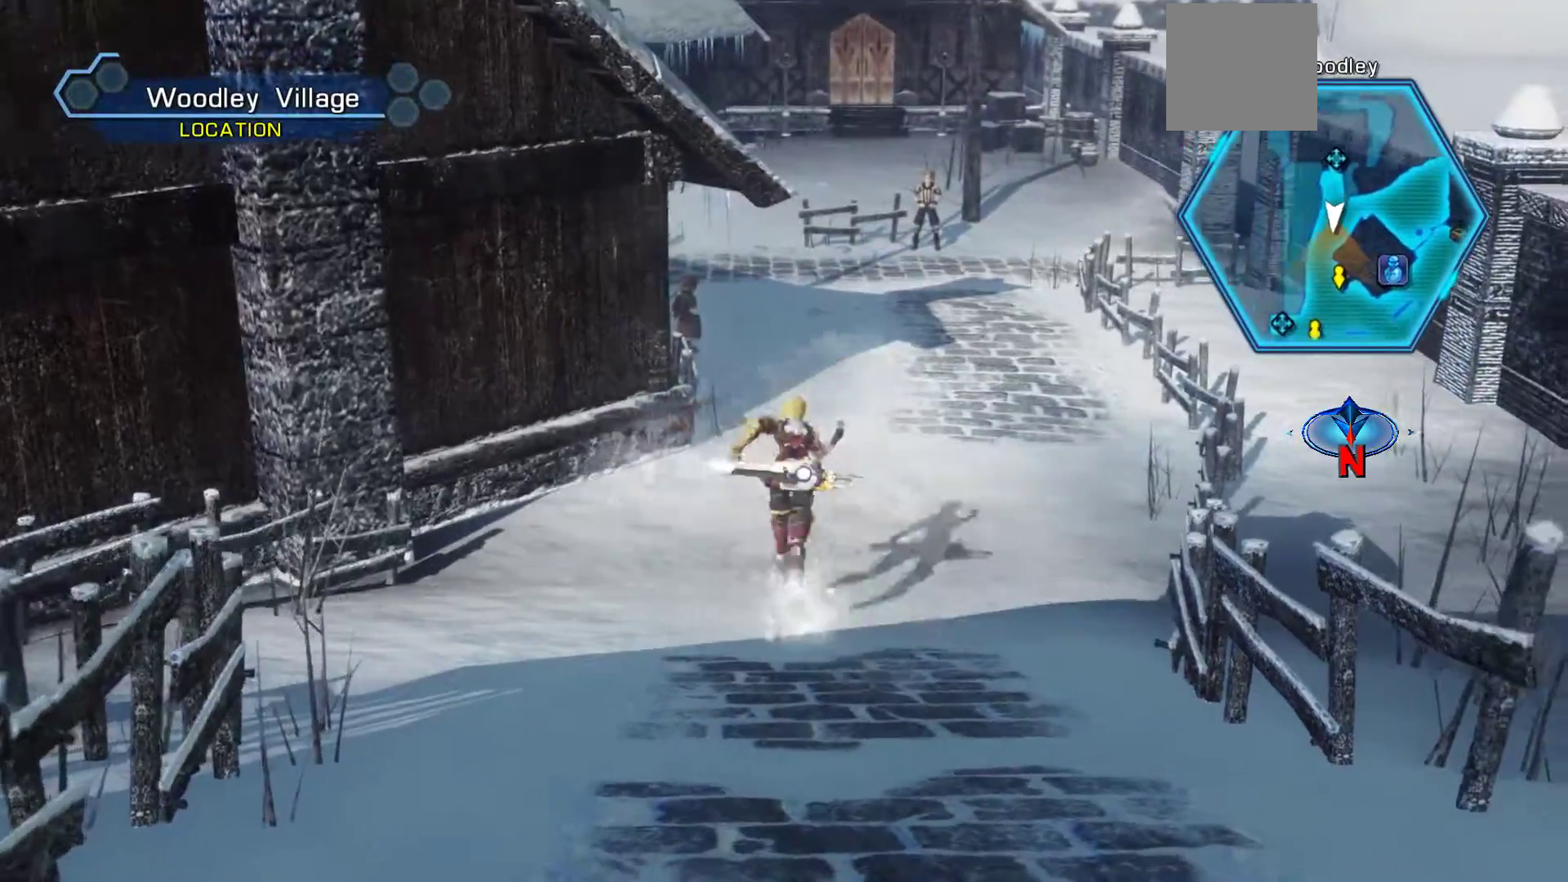
{"buttons": ["X"], "left_stick": "up", "right_stick": "center", "events": []}